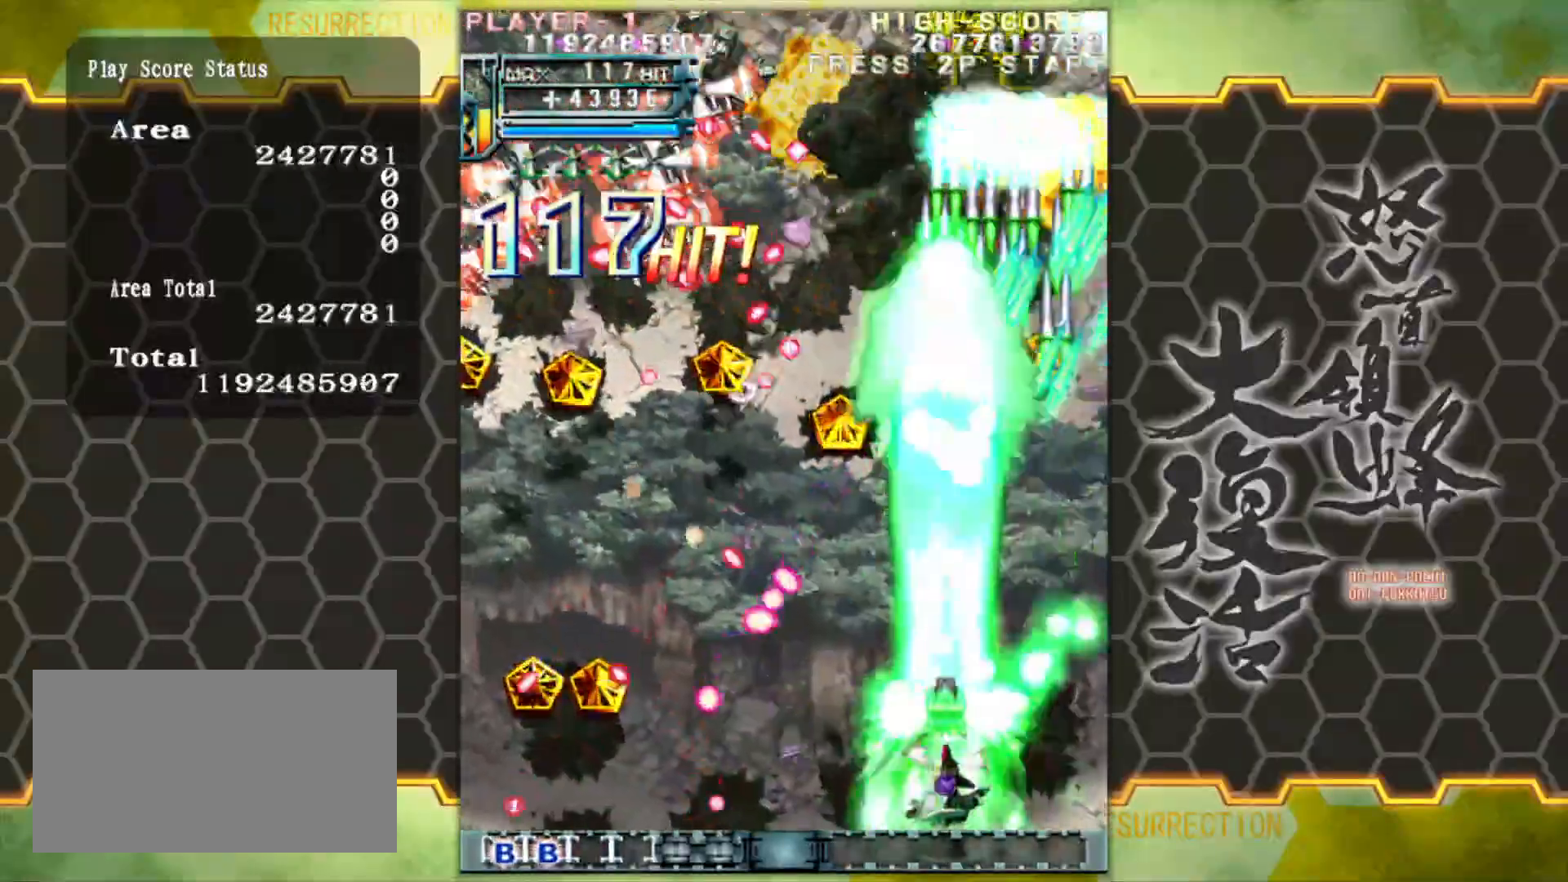
Gameplay with a controller (arcade stick); each line is a JSON object with the inputs held at the frame after it (dt_ms = milliseconds from this image to that frame). "events" lists button and stick changes between this image and that frame as [ms after this image, input, new state], when the widget could be followed in between. Not read: L3 R3.
{"dt_ms": 500, "buttons": [], "left_stick": "up-left", "events": [[117, "left_stick", "left"], [383, "left_stick", "up-left"]]}
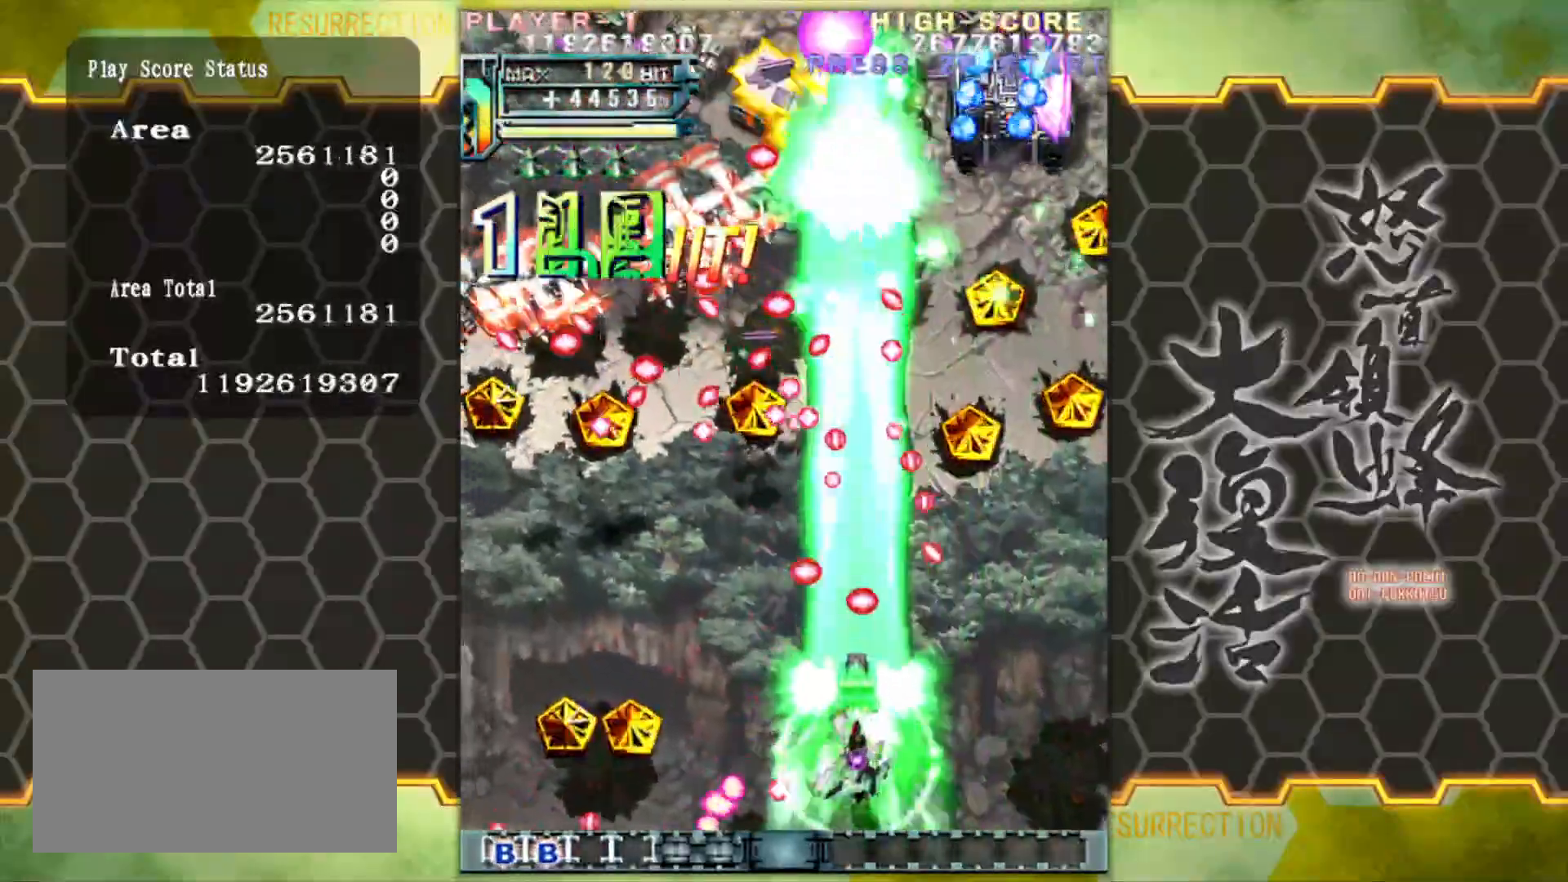
{"dt_ms": 500, "buttons": [], "left_stick": "left", "events": [[33, "left_stick", "left"]]}
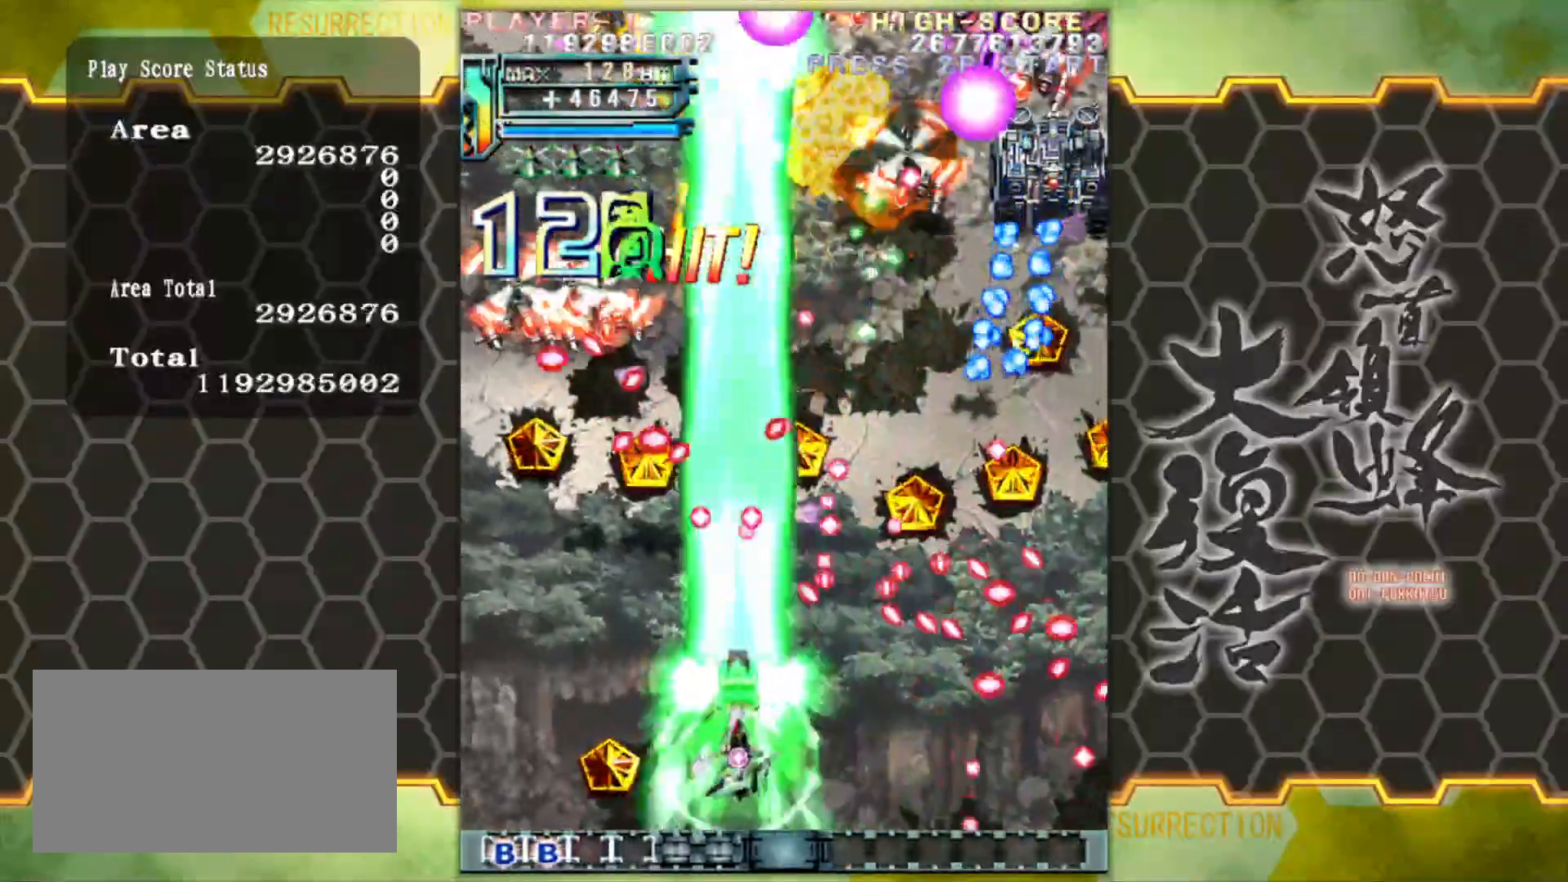
{"dt_ms": 500, "buttons": [], "left_stick": "left", "events": []}
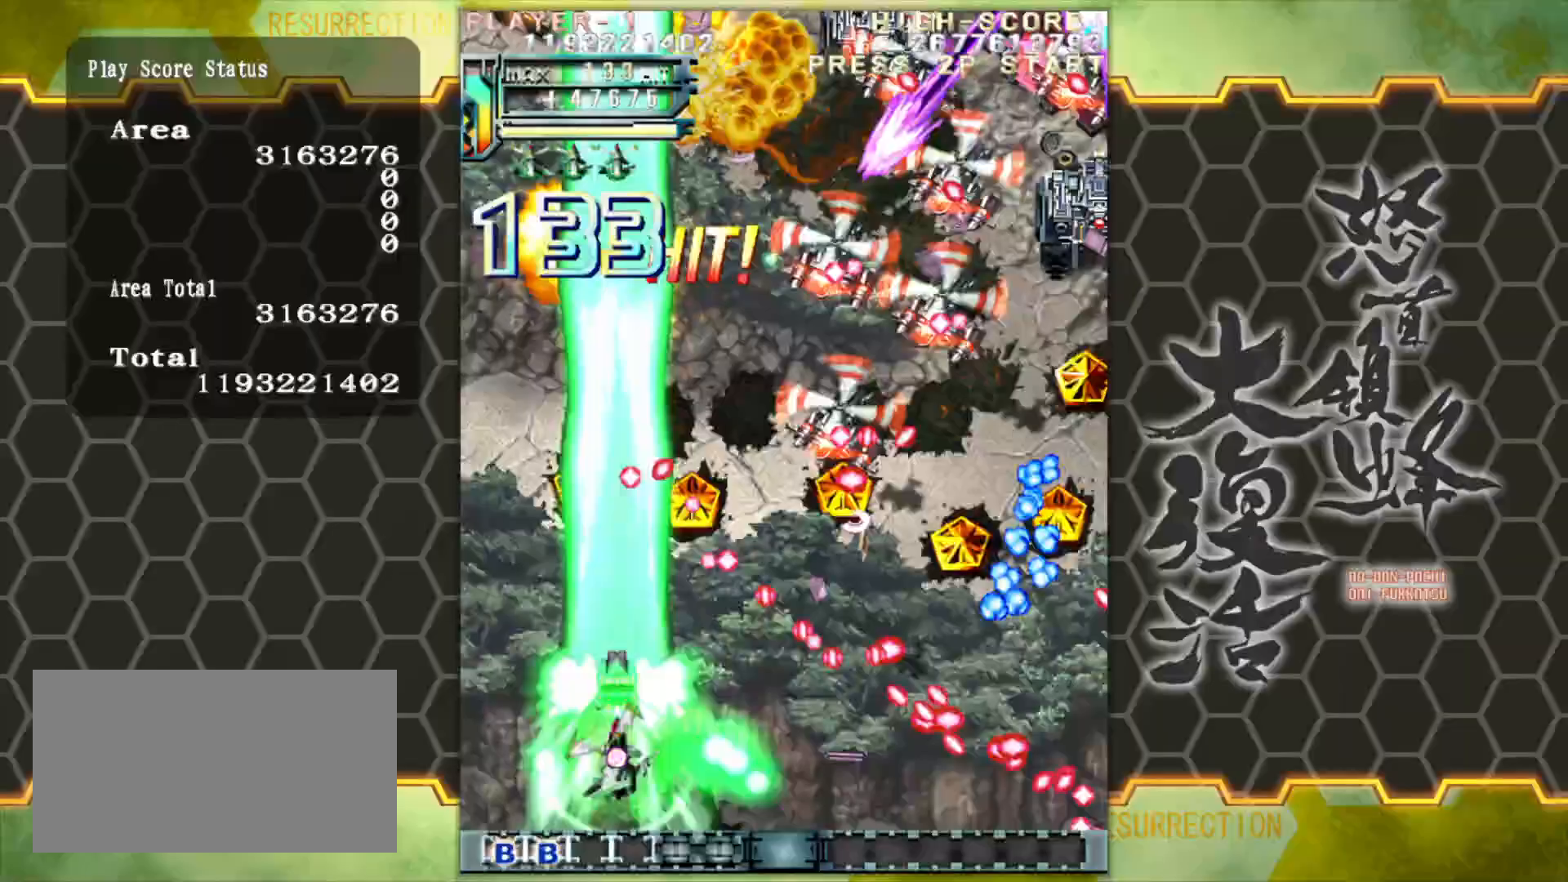
{"dt_ms": 1000, "buttons": [], "left_stick": "up-left"}
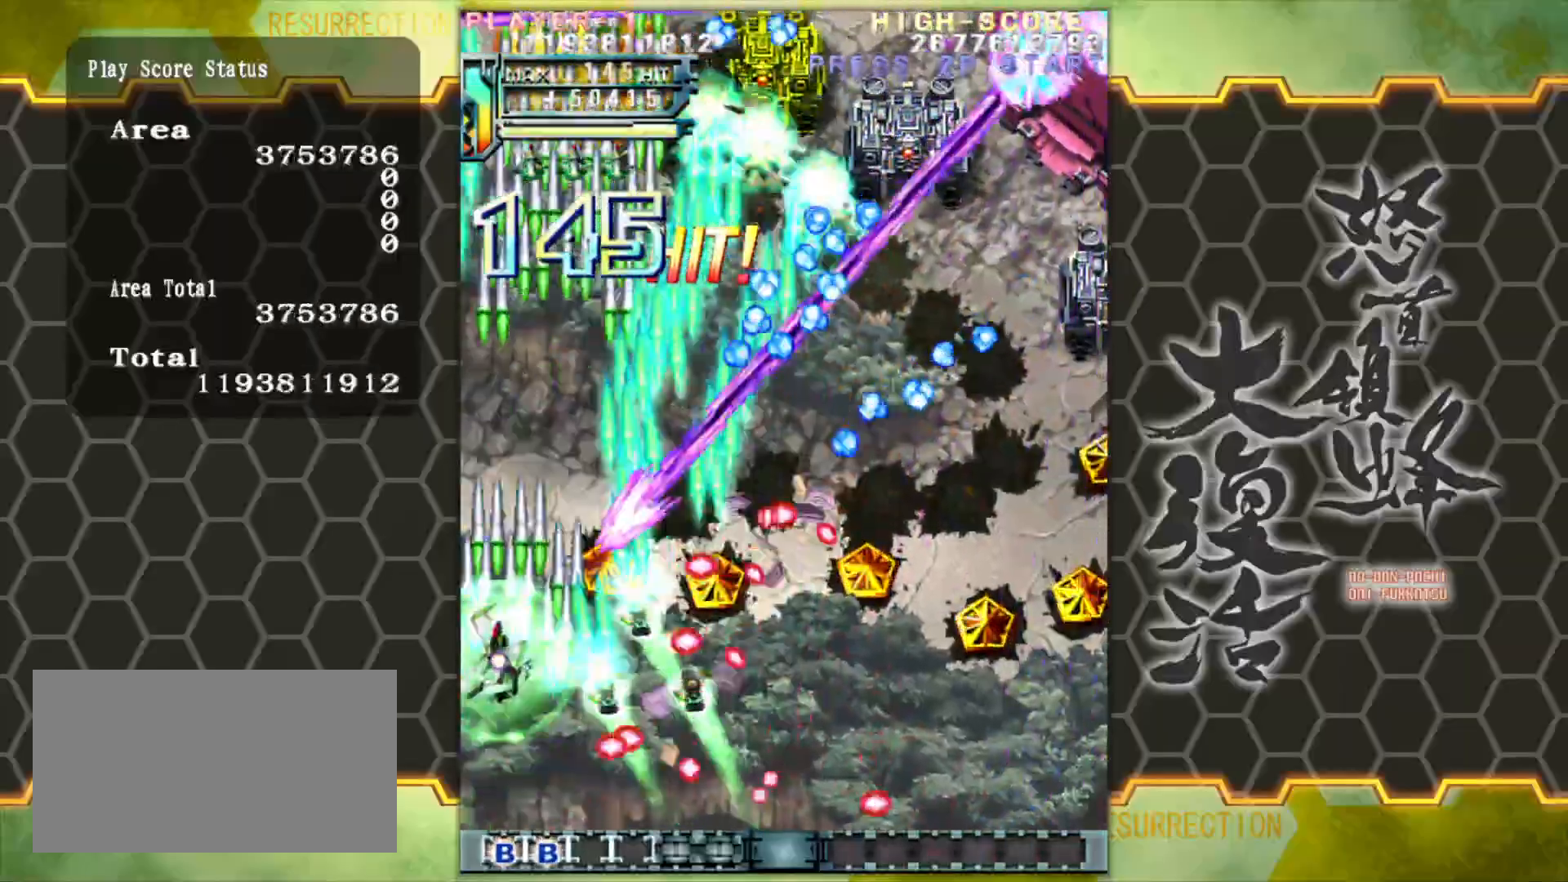
{"dt_ms": 1000, "buttons": [], "left_stick": "down-right"}
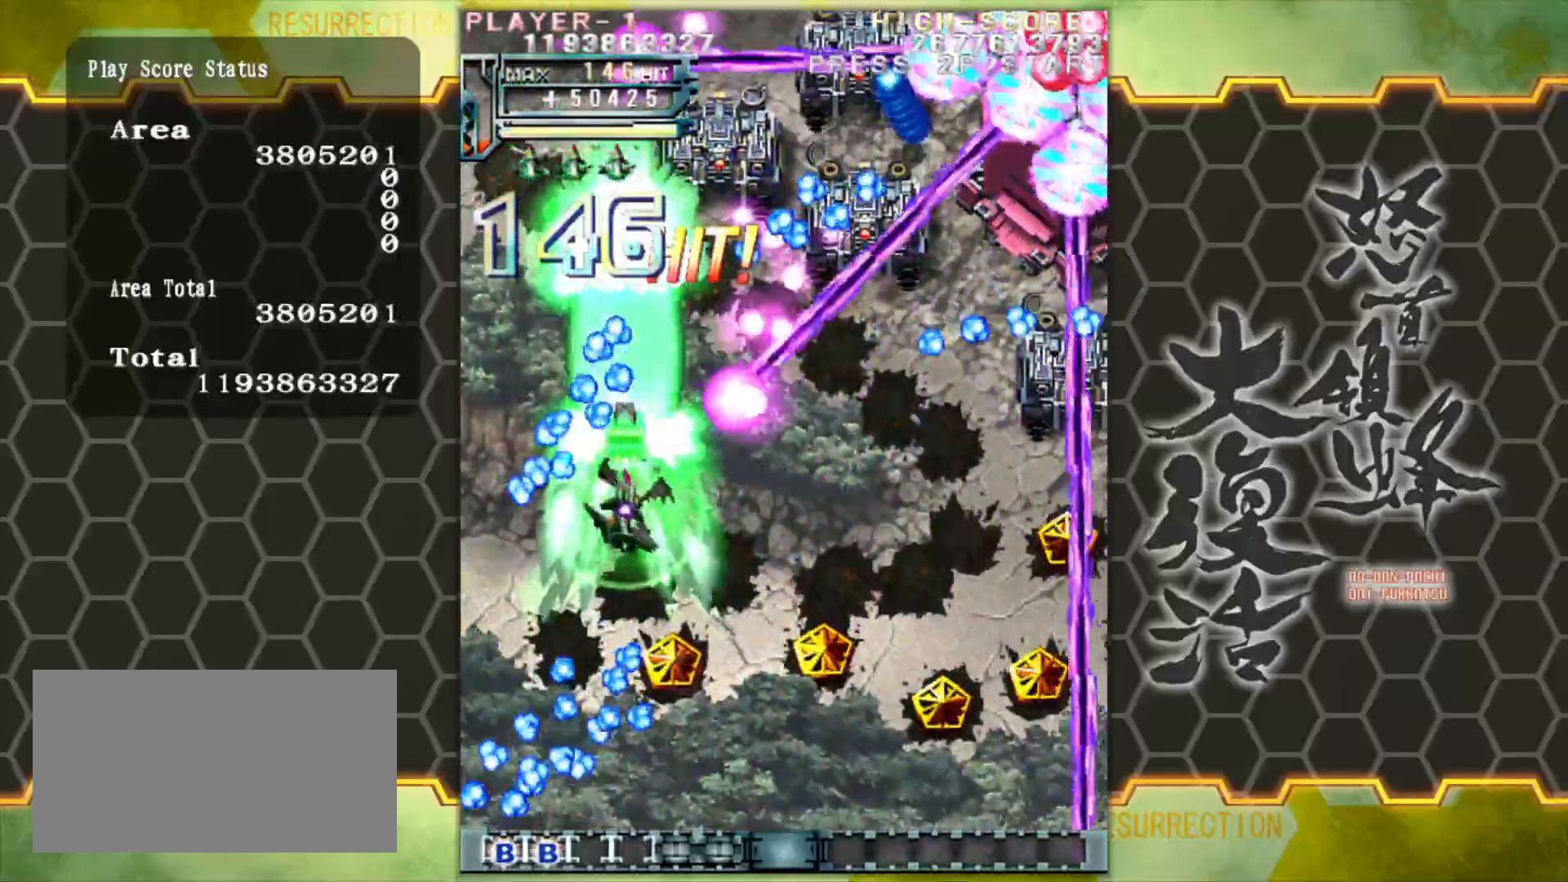
{"dt_ms": 500, "buttons": [], "left_stick": "down-right", "events": []}
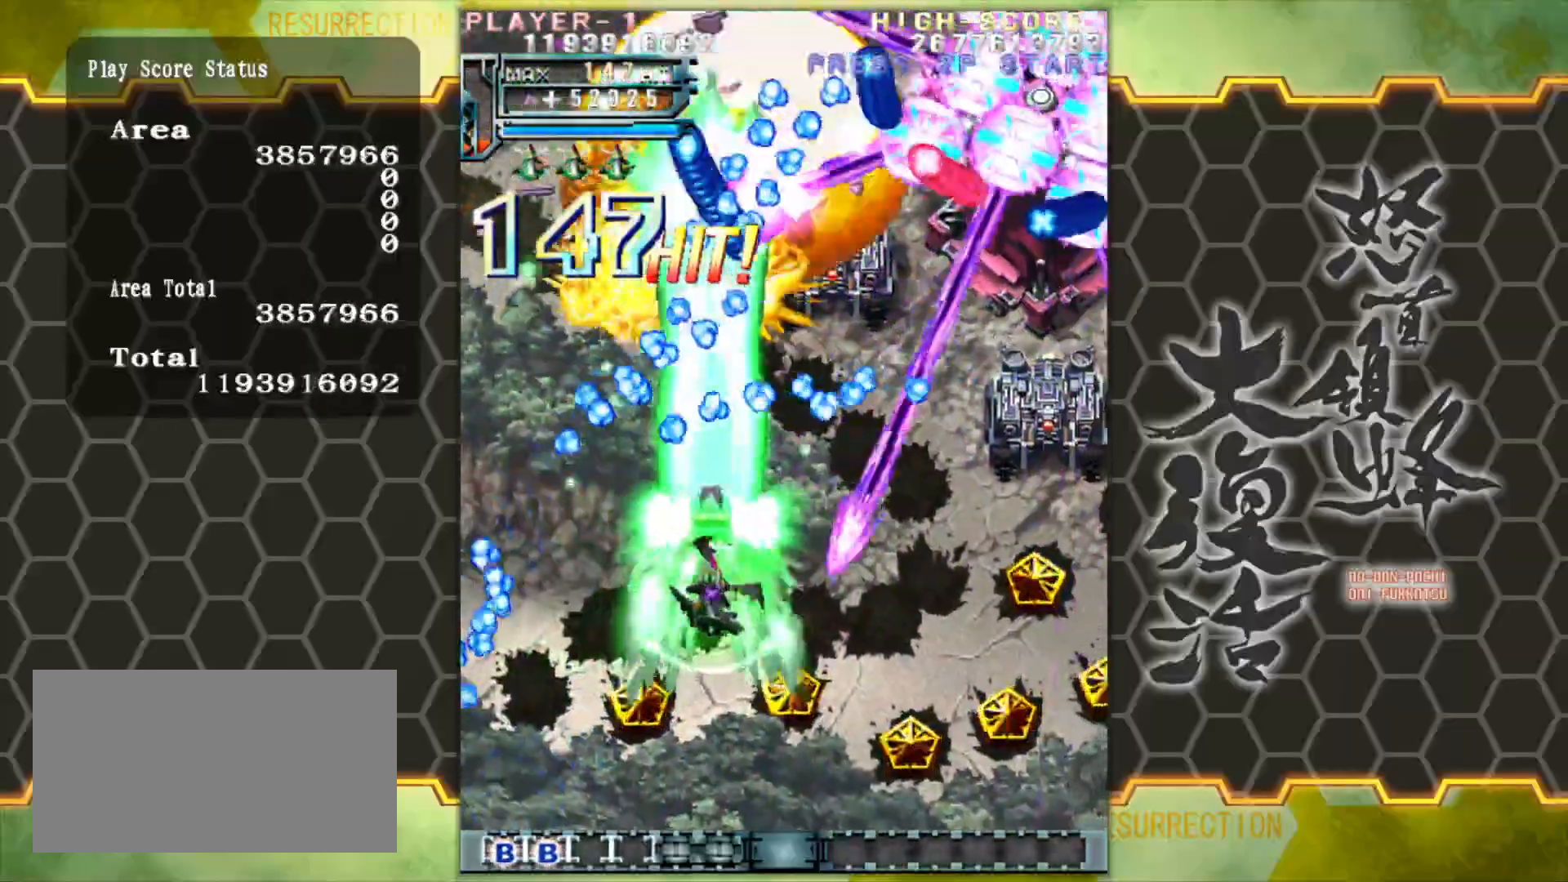
{"dt_ms": 500, "buttons": [], "left_stick": "down-right", "events": [[117, "left_stick", "right"], [417, "left_stick", "down-right"]]}
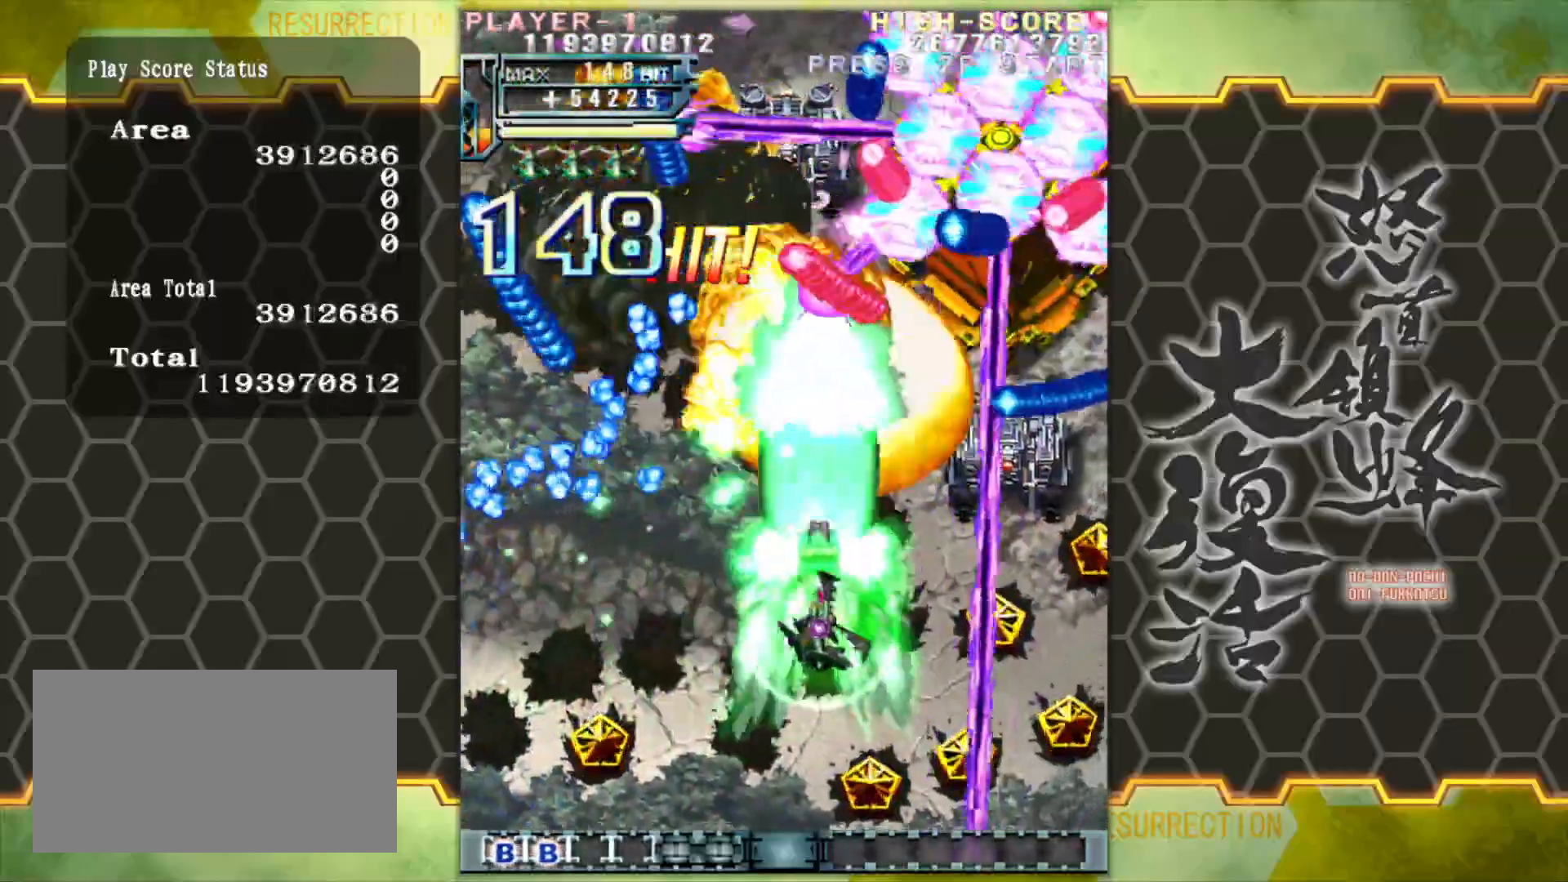
{"dt_ms": 500, "buttons": [], "left_stick": "down-right", "events": []}
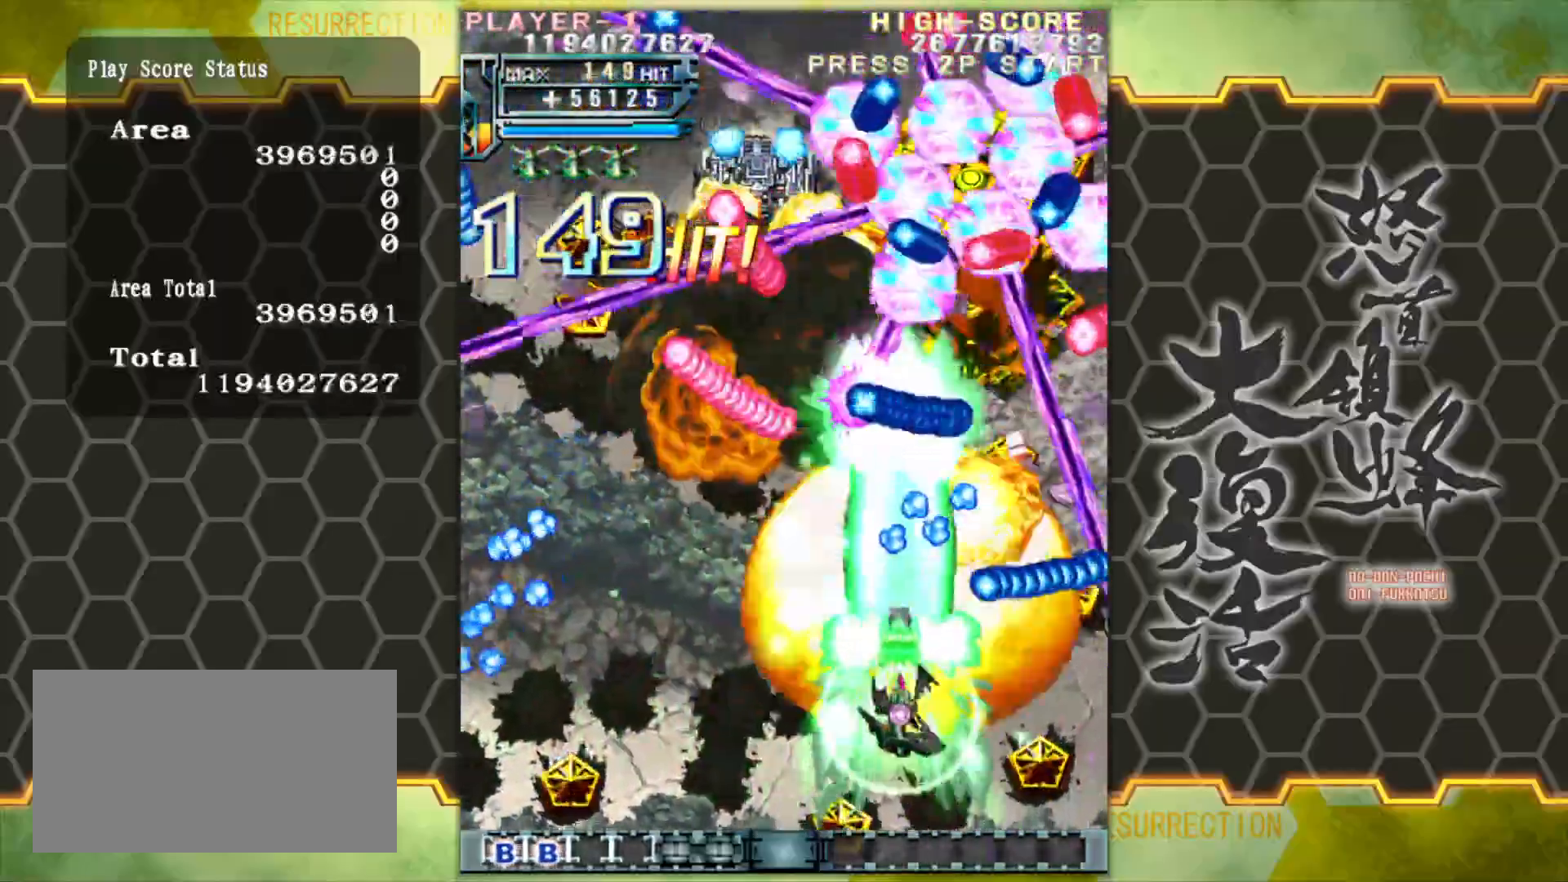
{"dt_ms": 500, "buttons": [], "left_stick": "down-right", "events": [[17, "left_stick", "center"], [450, "left_stick", "down-right"]]}
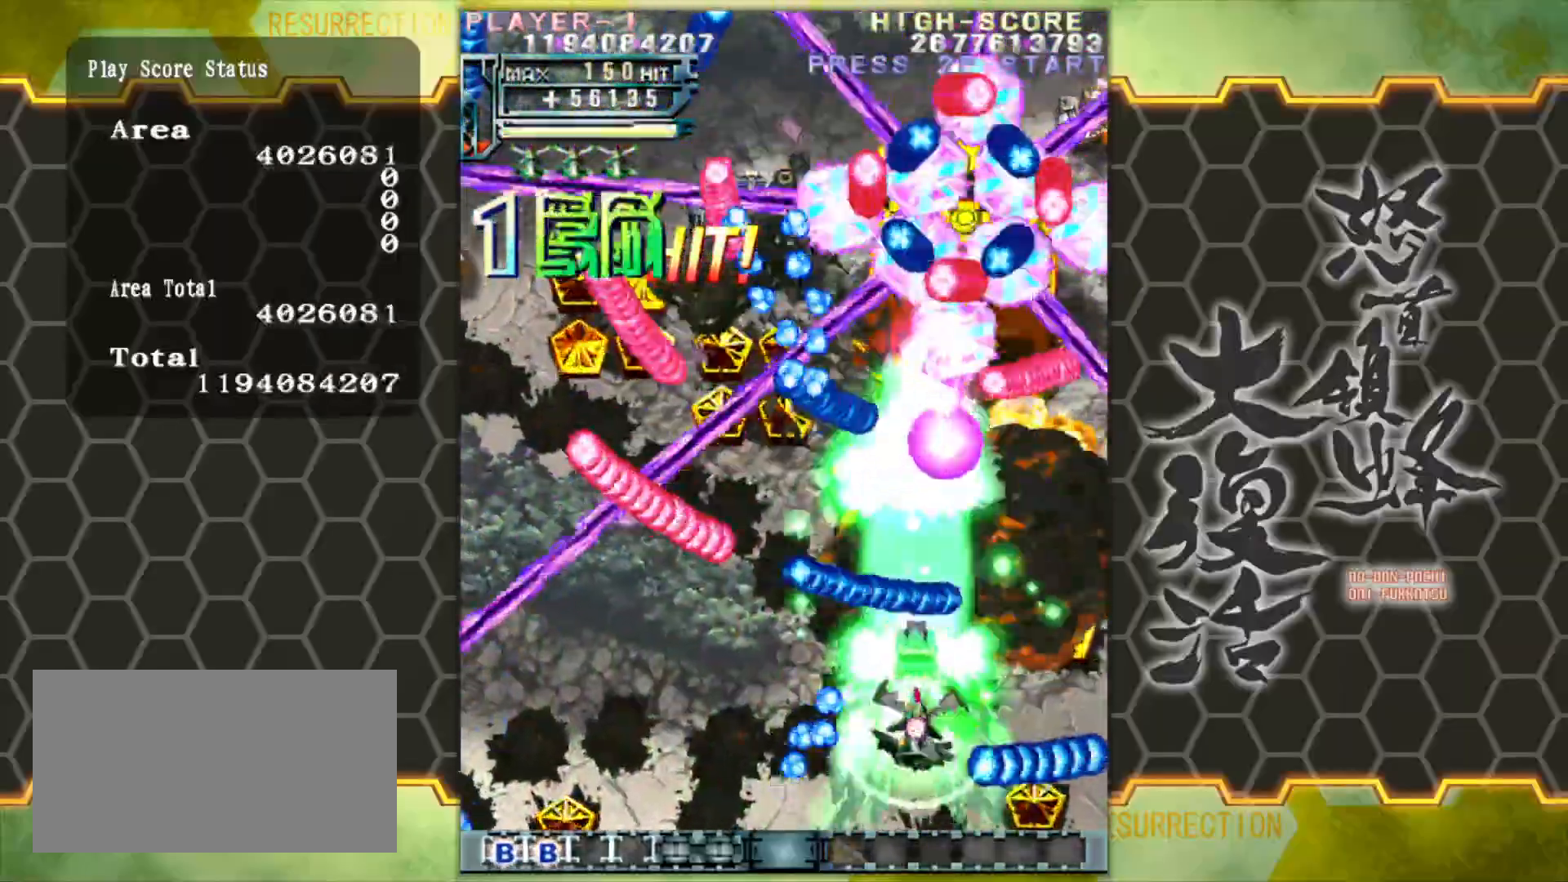
{"dt_ms": 500, "buttons": [], "left_stick": "left", "events": [[83, "left_stick", "right"], [367, "left_stick", "center"], [450, "left_stick", "left"]]}
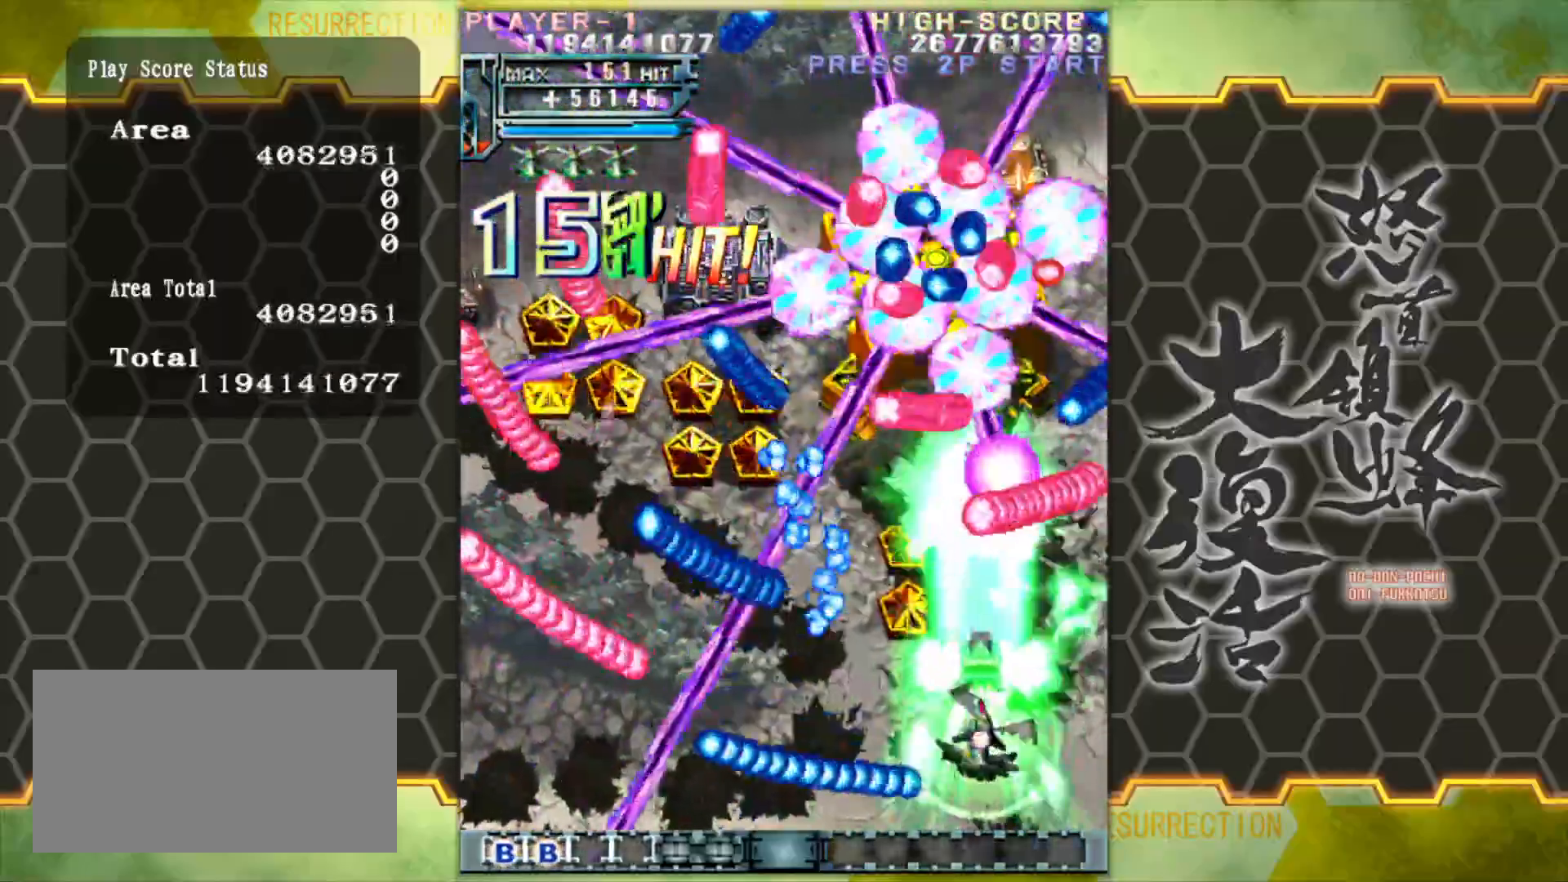
{"dt_ms": 500, "buttons": [], "left_stick": "left", "events": [[33, "left_stick", "center"], [400, "left_stick", "left"]]}
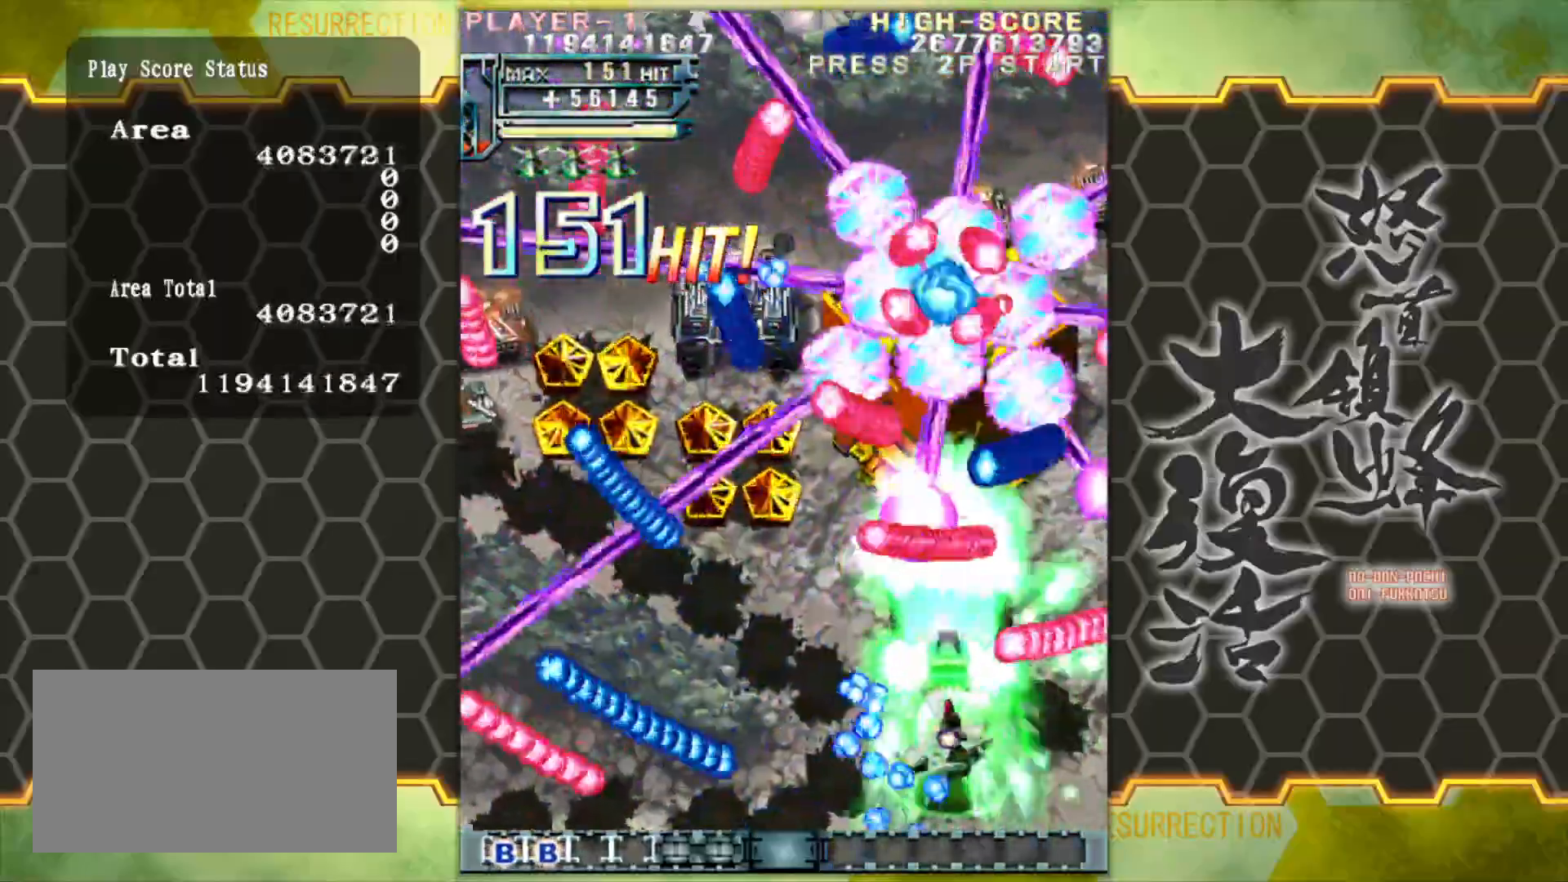
{"dt_ms": 500, "buttons": [], "left_stick": "left", "events": [[83, "left_stick", "center"], [300, "left_stick", "down-left"], [483, "left_stick", "left"]]}
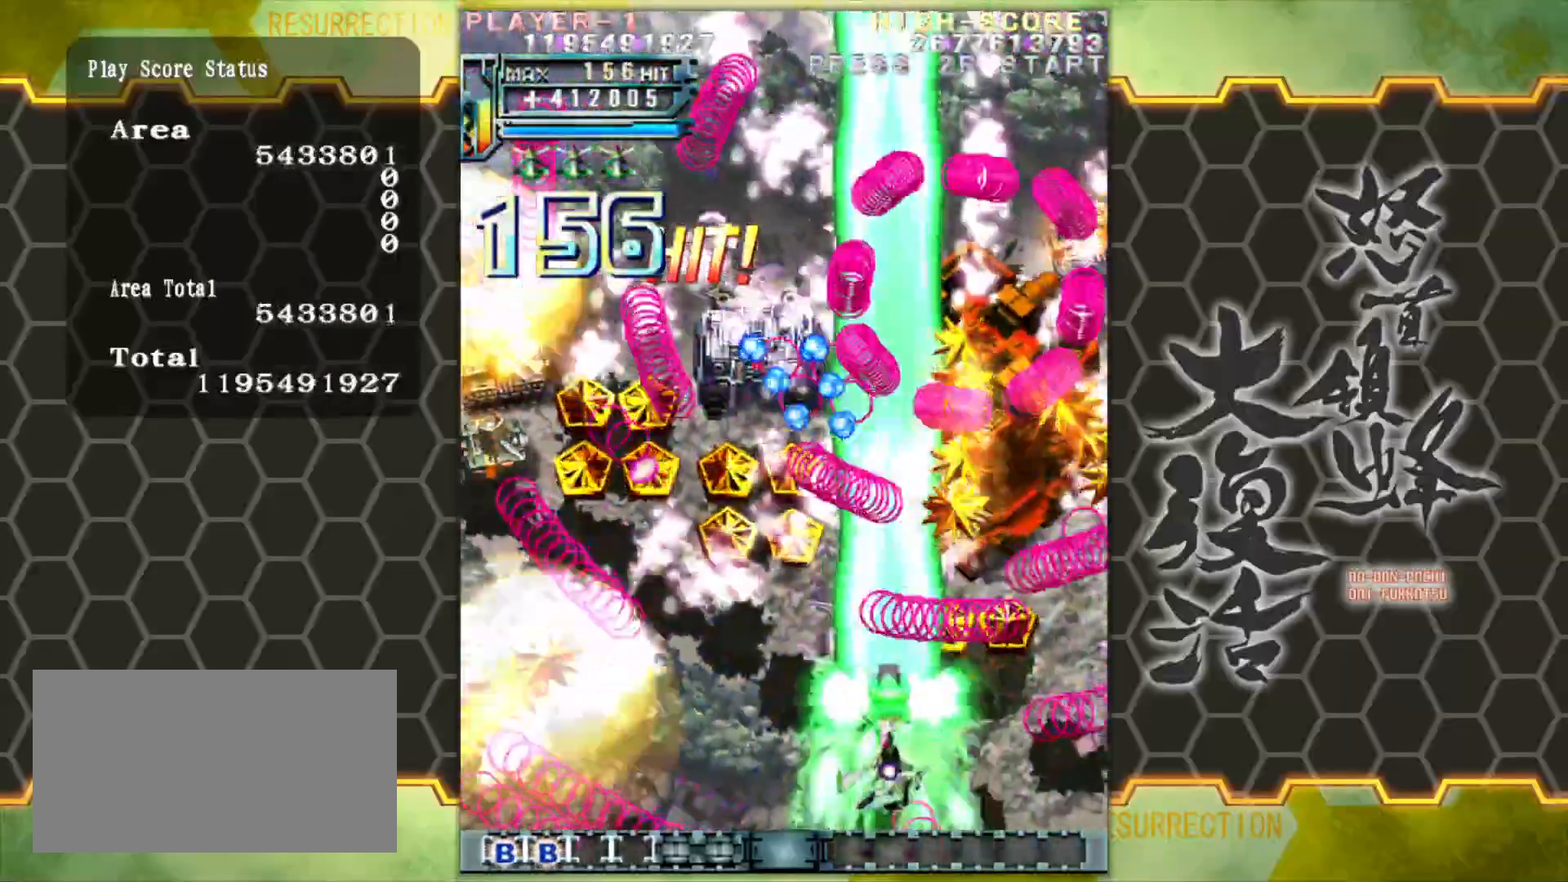
{"dt_ms": 500, "buttons": [], "left_stick": "center", "events": [[333, "left_stick", "center"]]}
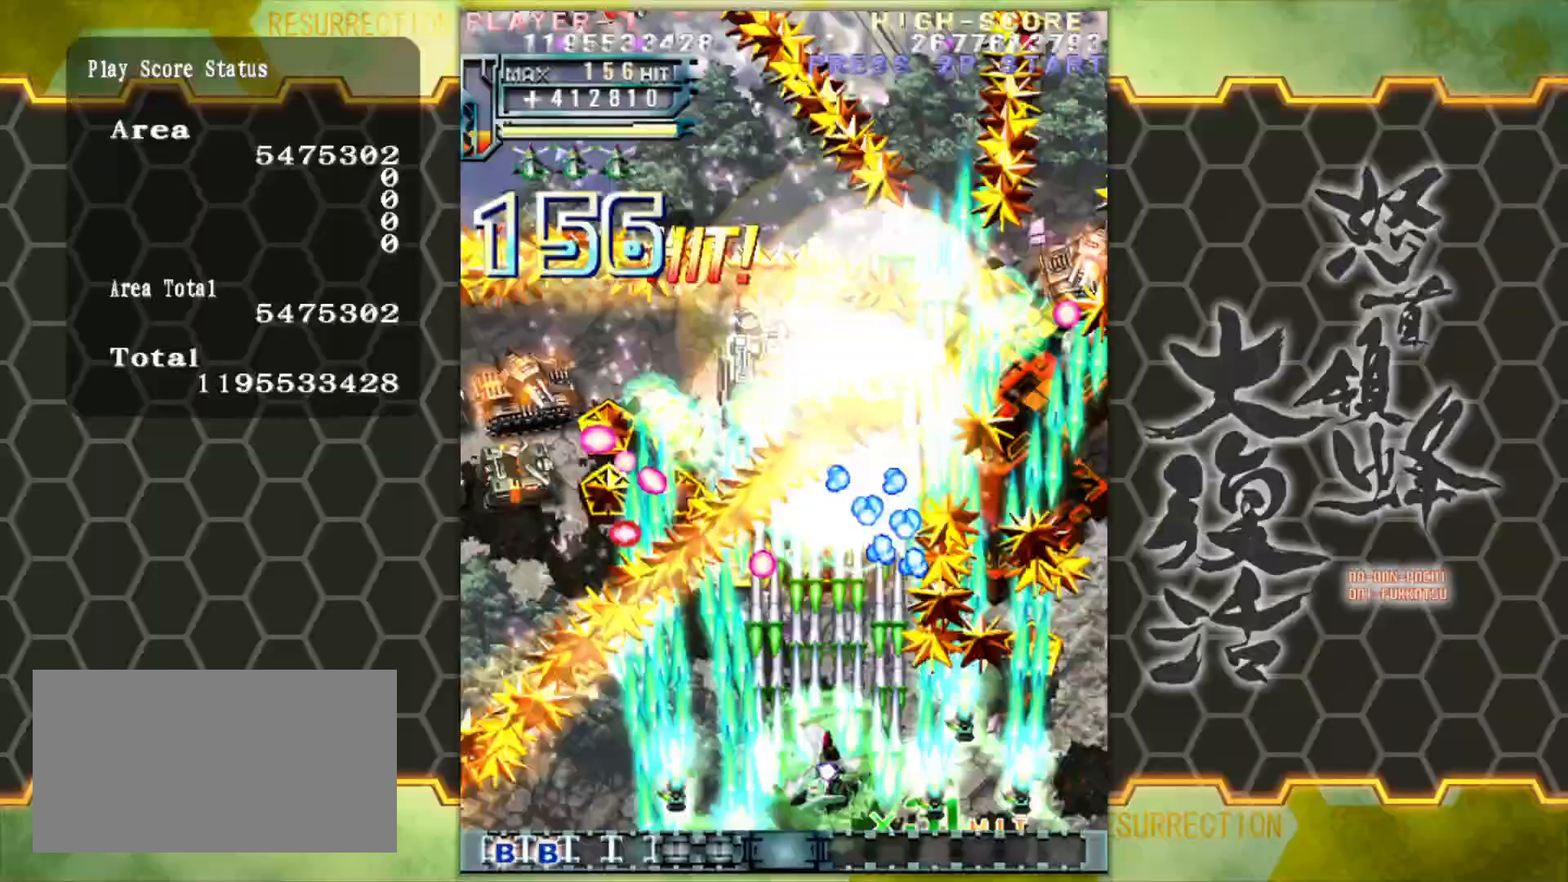
{"dt_ms": 500, "buttons": [], "left_stick": "left", "events": [[433, "left_stick", "left"]]}
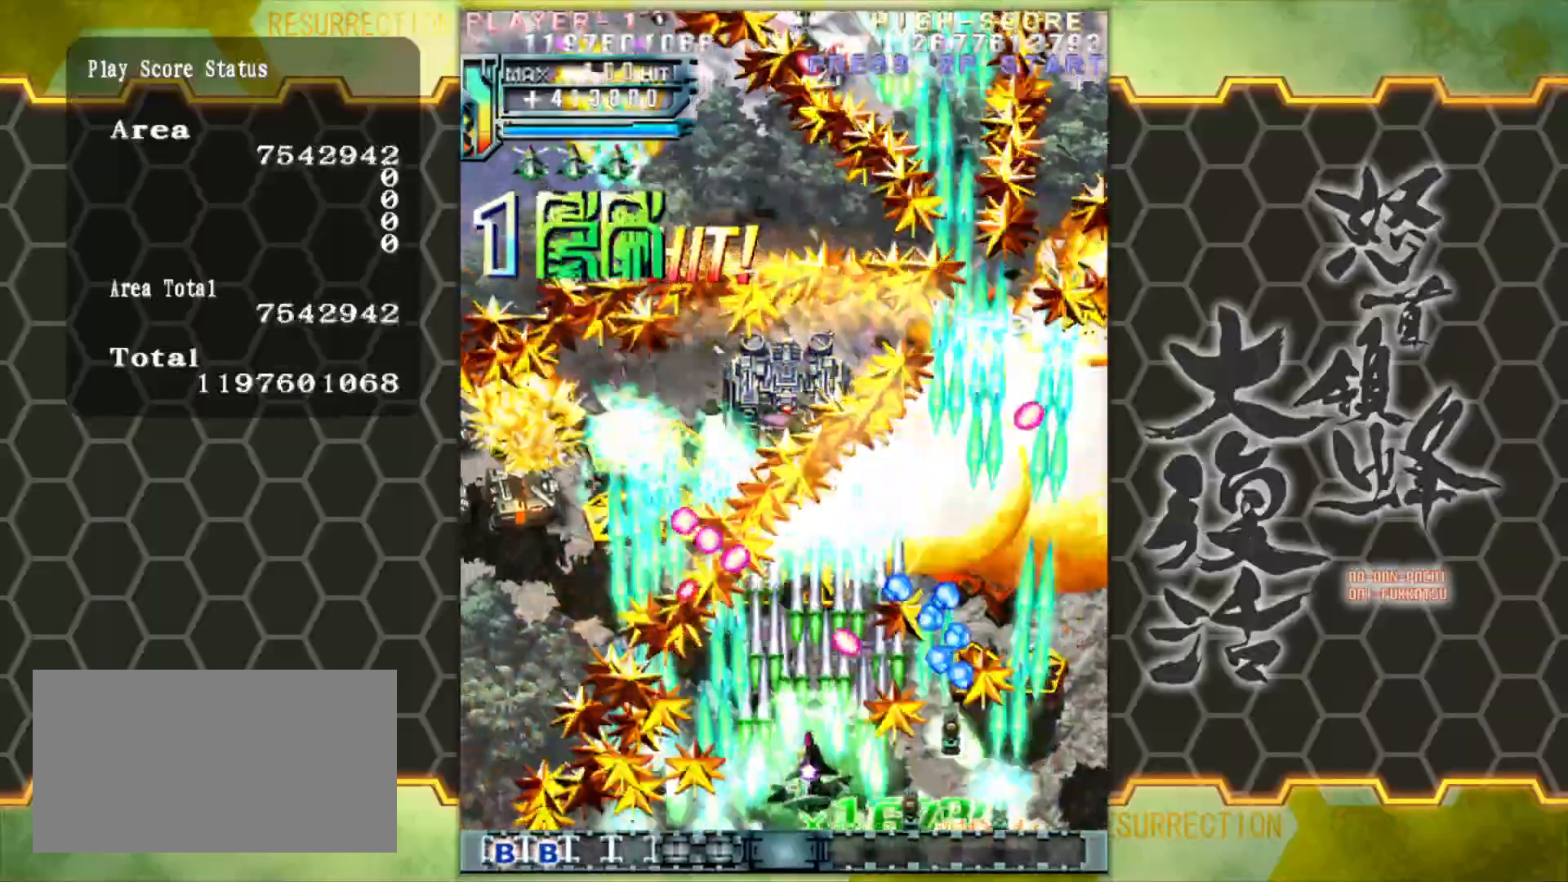
{"dt_ms": 500, "buttons": [], "left_stick": "center", "events": [[233, "left_stick", "up"], [300, "left_stick", "left"], [500, "left_stick", "center"]]}
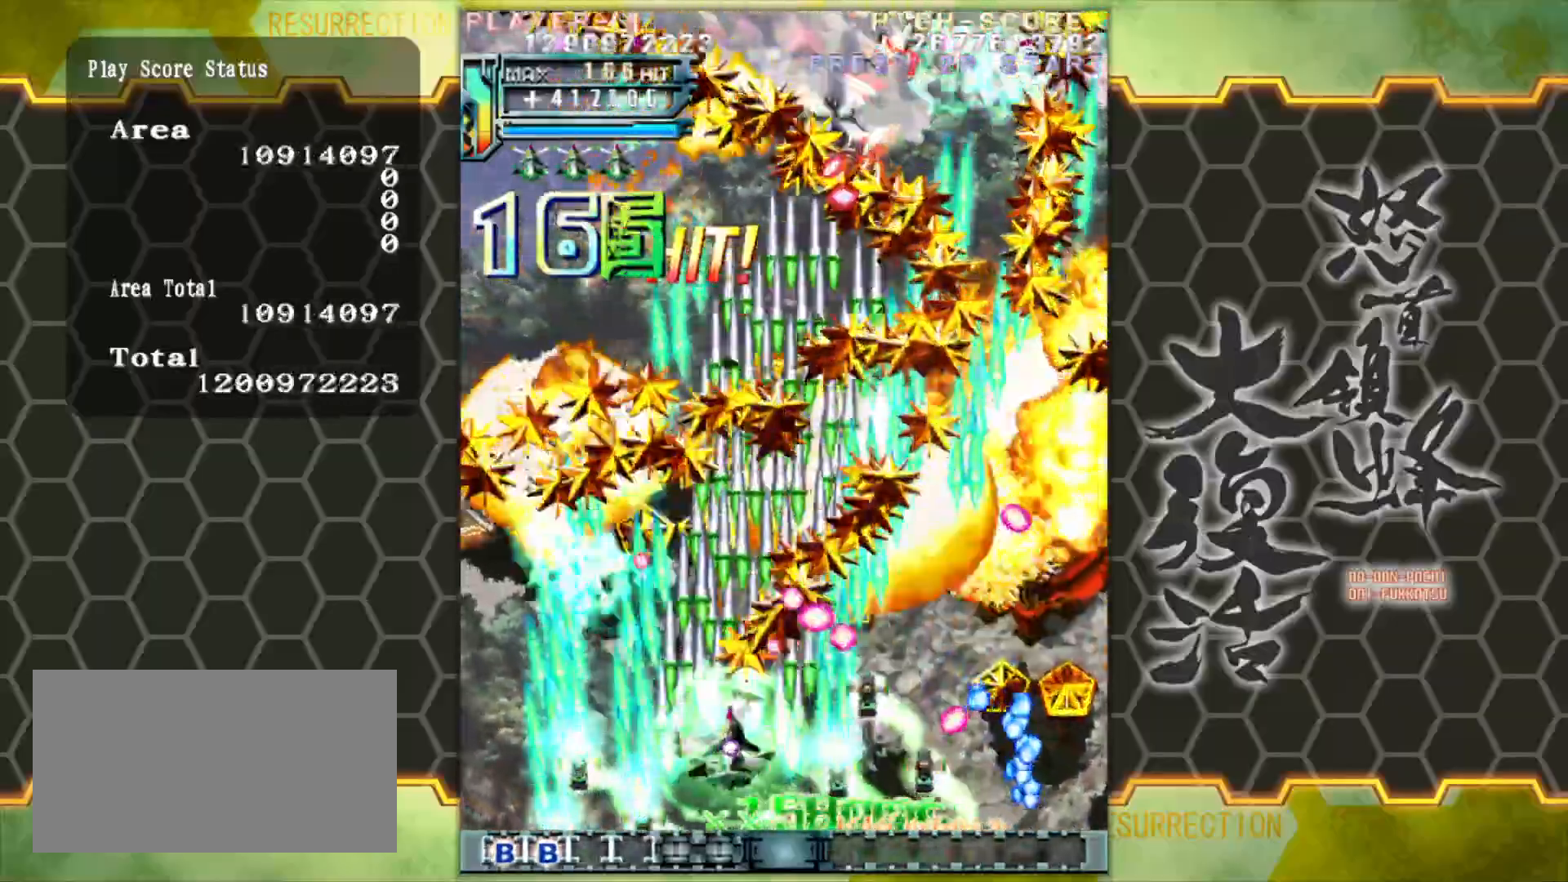
{"dt_ms": 500, "buttons": [], "left_stick": "center", "events": [[167, "left_stick", "left"], [233, "left_stick", "up-left"], [367, "left_stick", "center"]]}
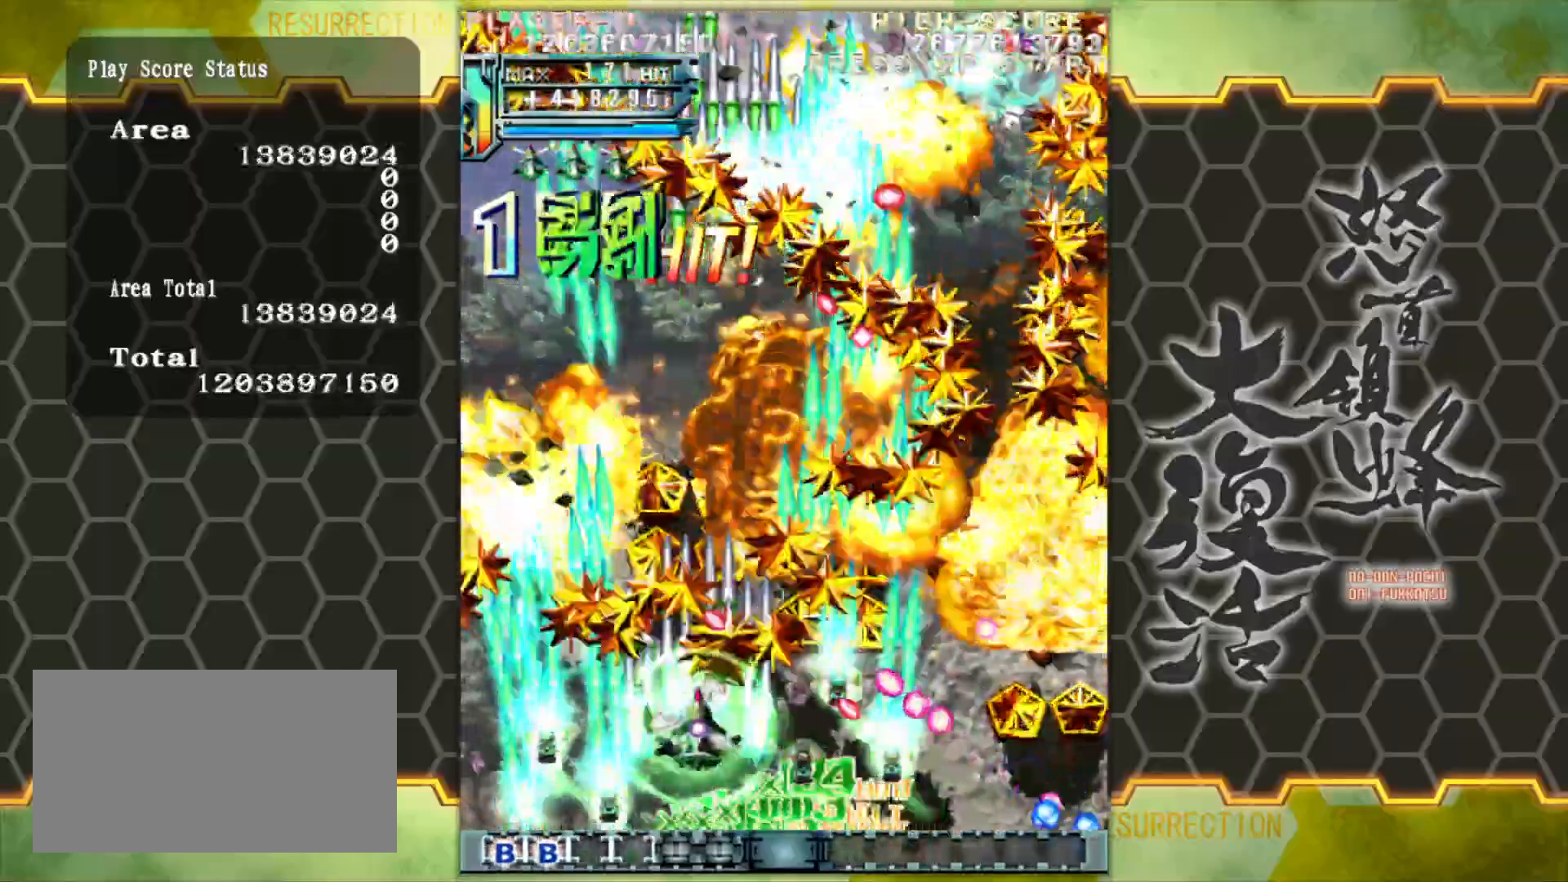
{"dt_ms": 500, "buttons": [], "left_stick": "up-right", "events": [[50, "left_stick", "left"], [167, "left_stick", "center"], [417, "left_stick", "up"], [467, "left_stick", "up-right"]]}
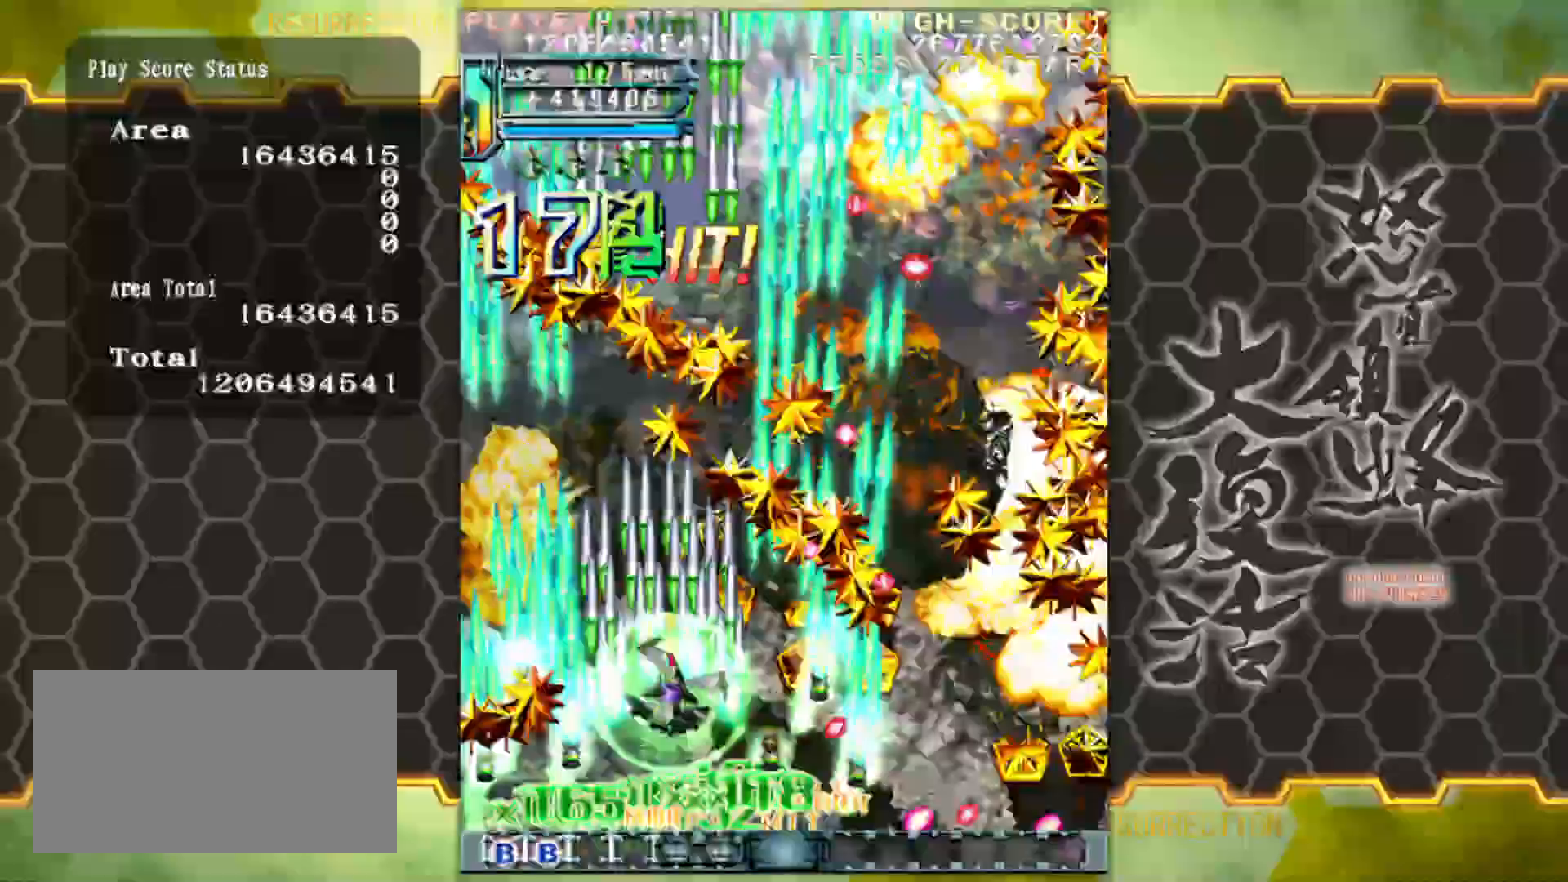
{"dt_ms": 500, "buttons": [], "left_stick": "center", "events": [[167, "left_stick", "left"], [417, "left_stick", "center"]]}
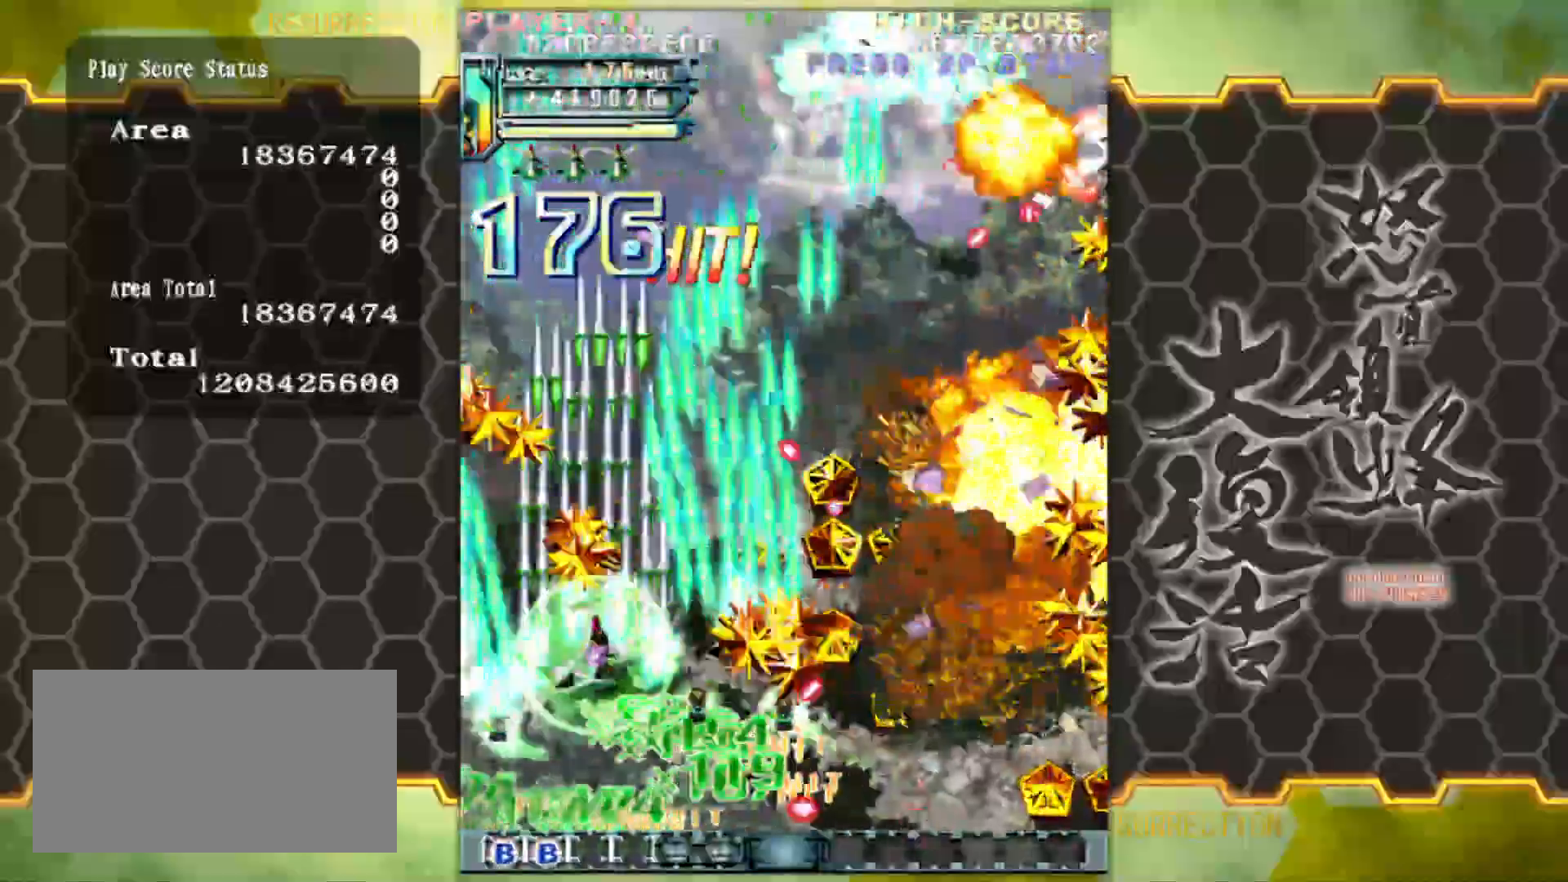
{"dt_ms": 500, "buttons": [], "left_stick": "down-right", "events": [[83, "left_stick", "up"], [383, "left_stick", "right"], [450, "left_stick", "down-right"]]}
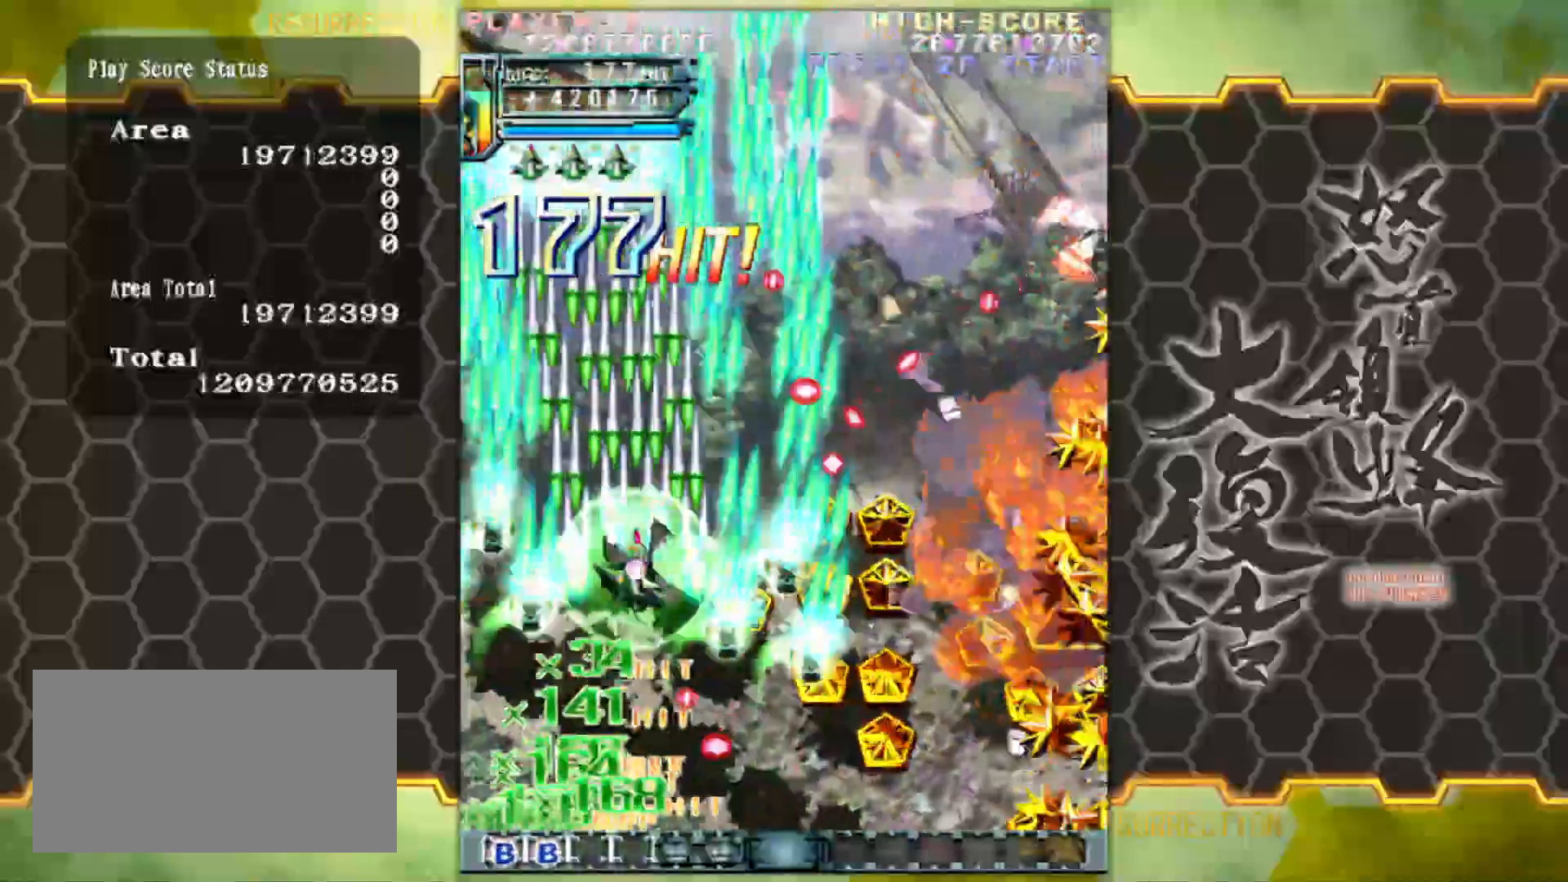
{"dt_ms": 500, "buttons": [], "left_stick": "down-right", "events": []}
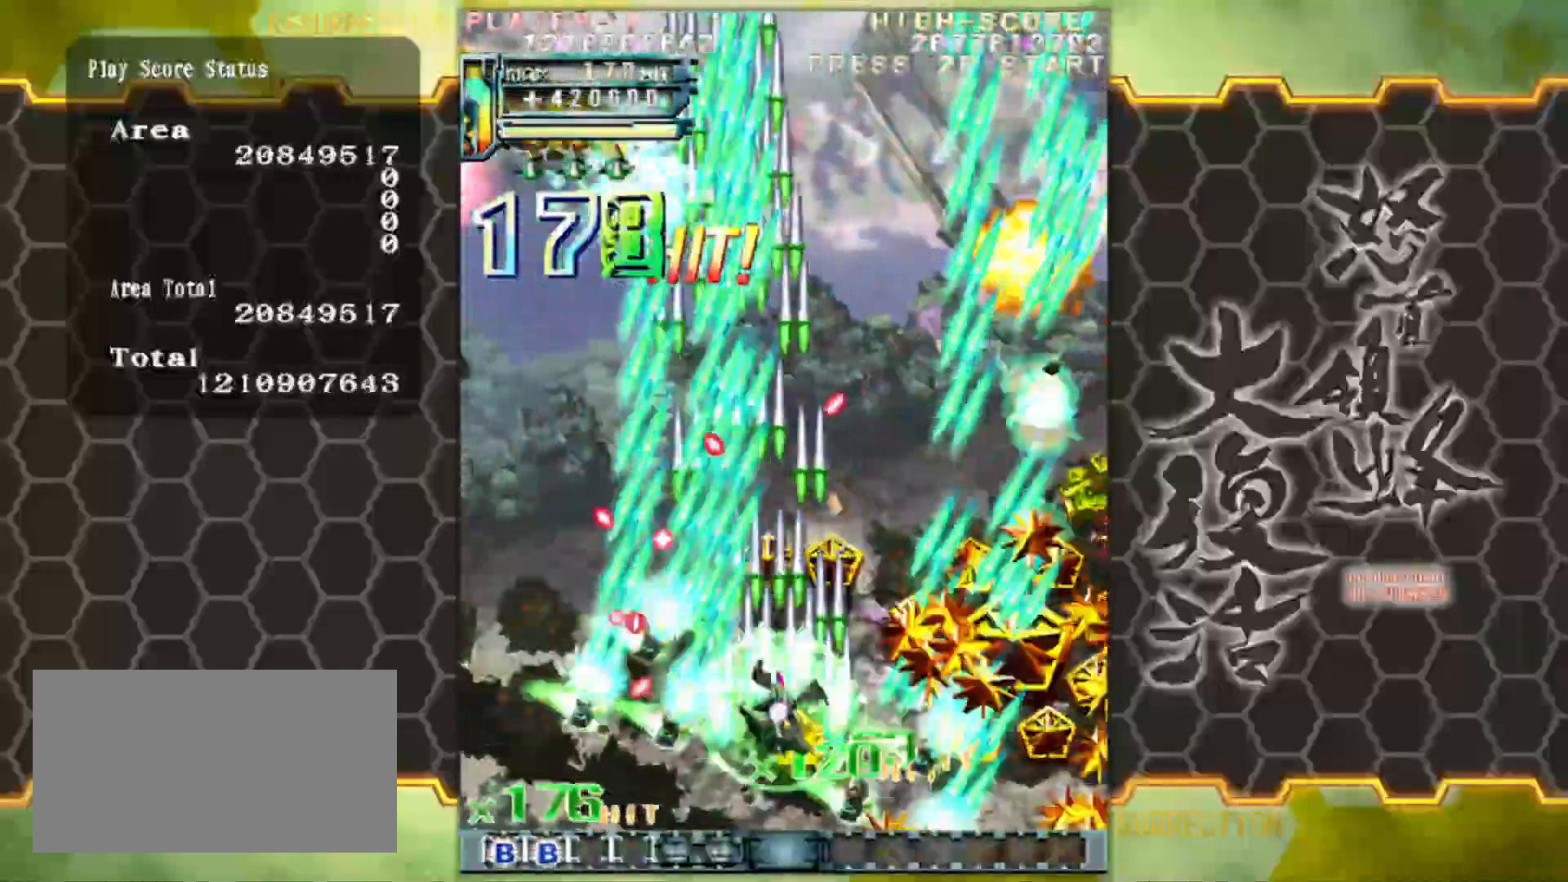
{"dt_ms": 500, "buttons": [], "left_stick": "up-right", "events": [[17, "left_stick", "right"], [467, "left_stick", "up-right"]]}
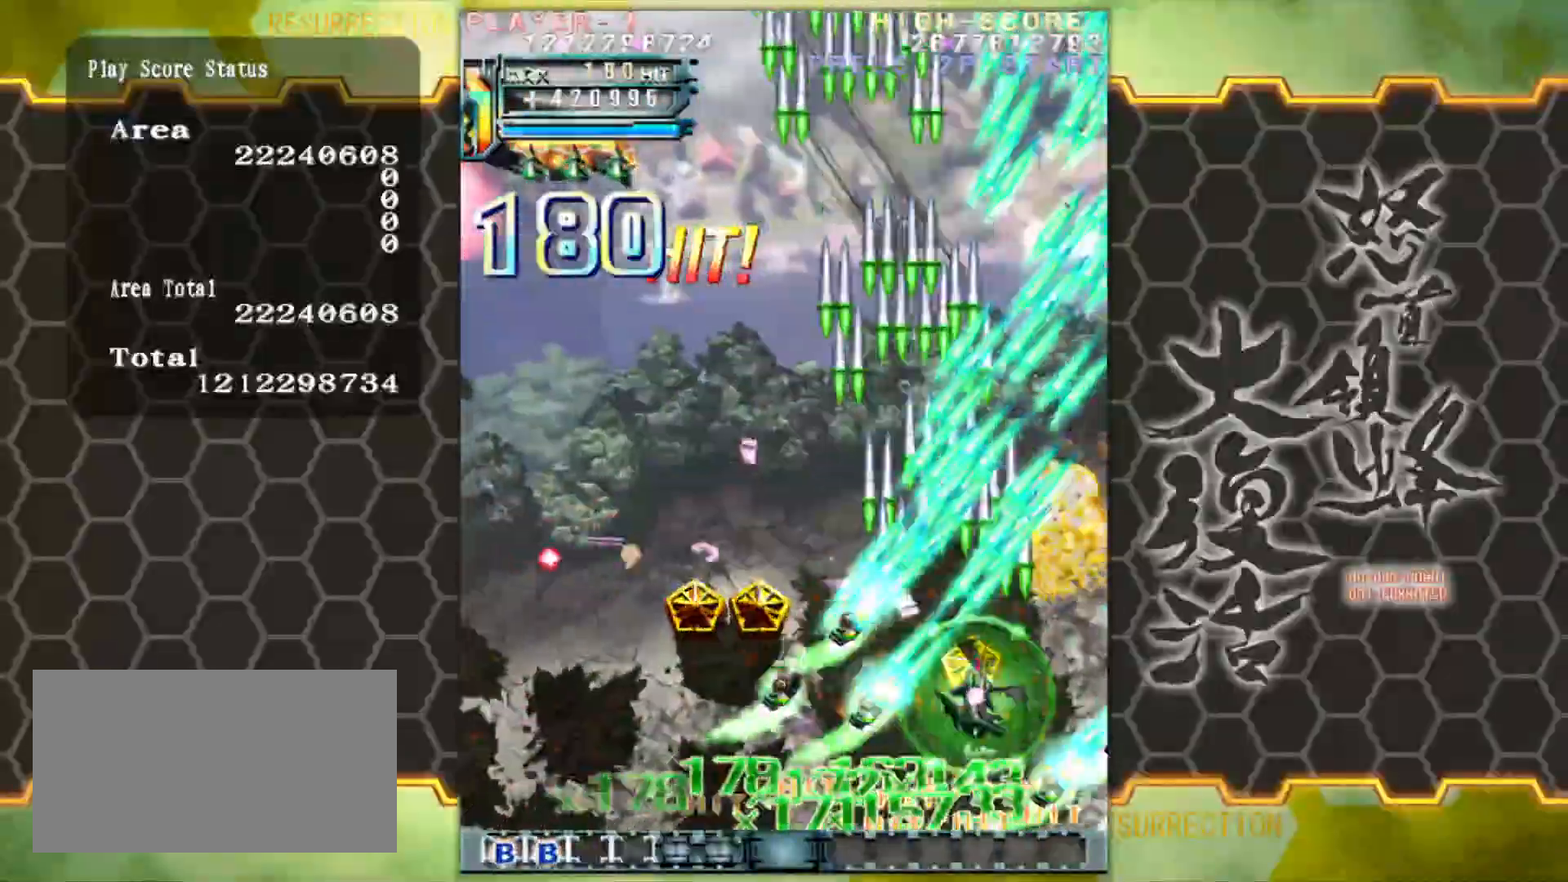
{"dt_ms": 500, "buttons": [], "left_stick": "down-left", "events": [[217, "left_stick", "left"], [317, "left_stick", "down-left"]]}
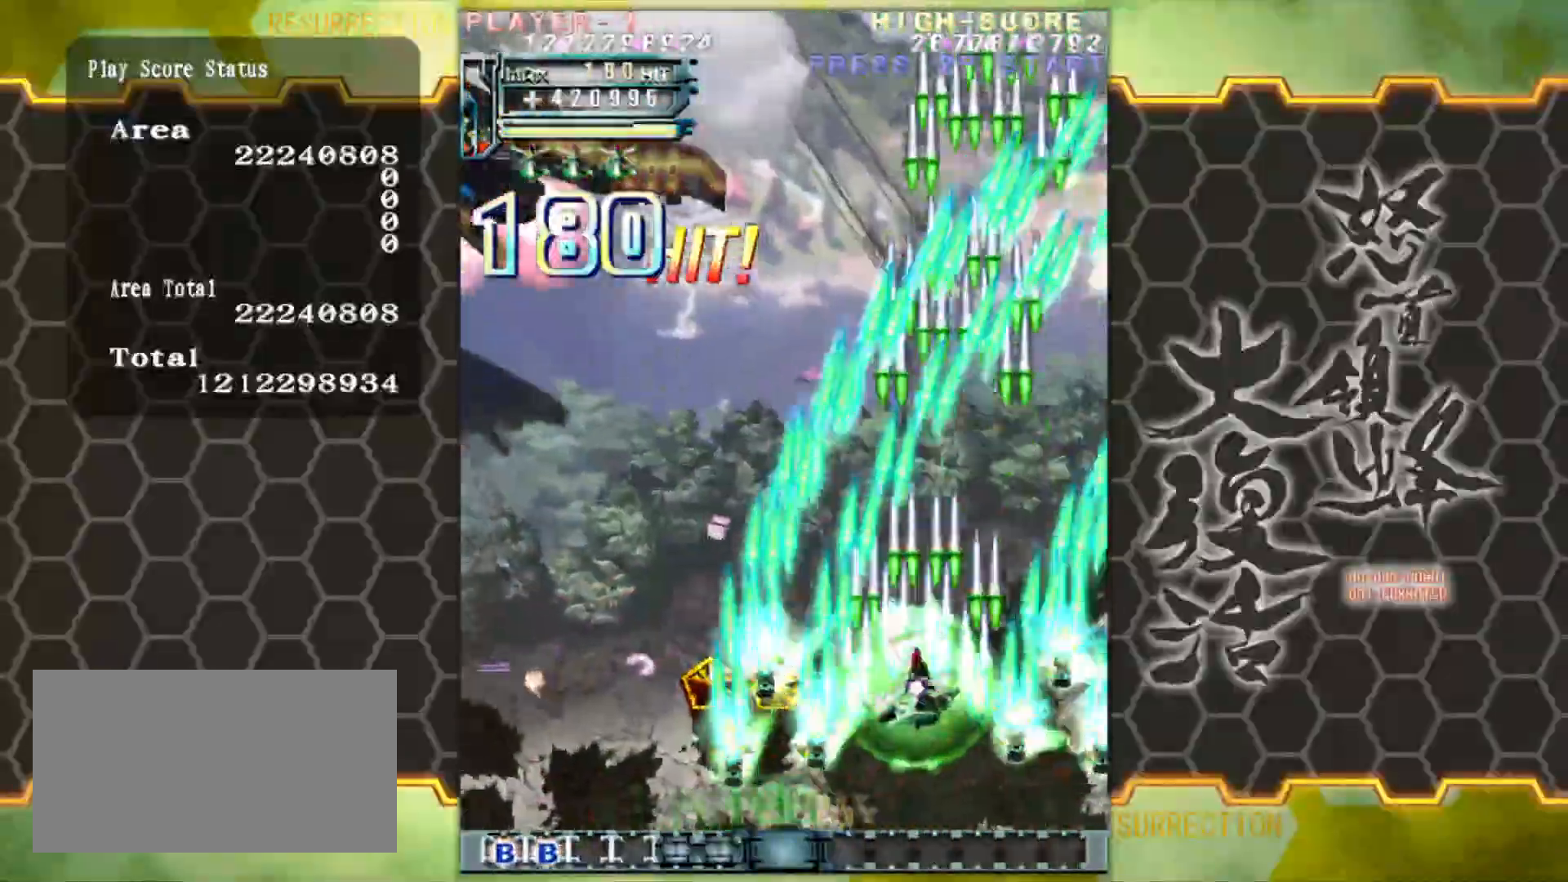
{"dt_ms": 500, "buttons": [], "left_stick": "left", "events": [[167, "left_stick", "left"]]}
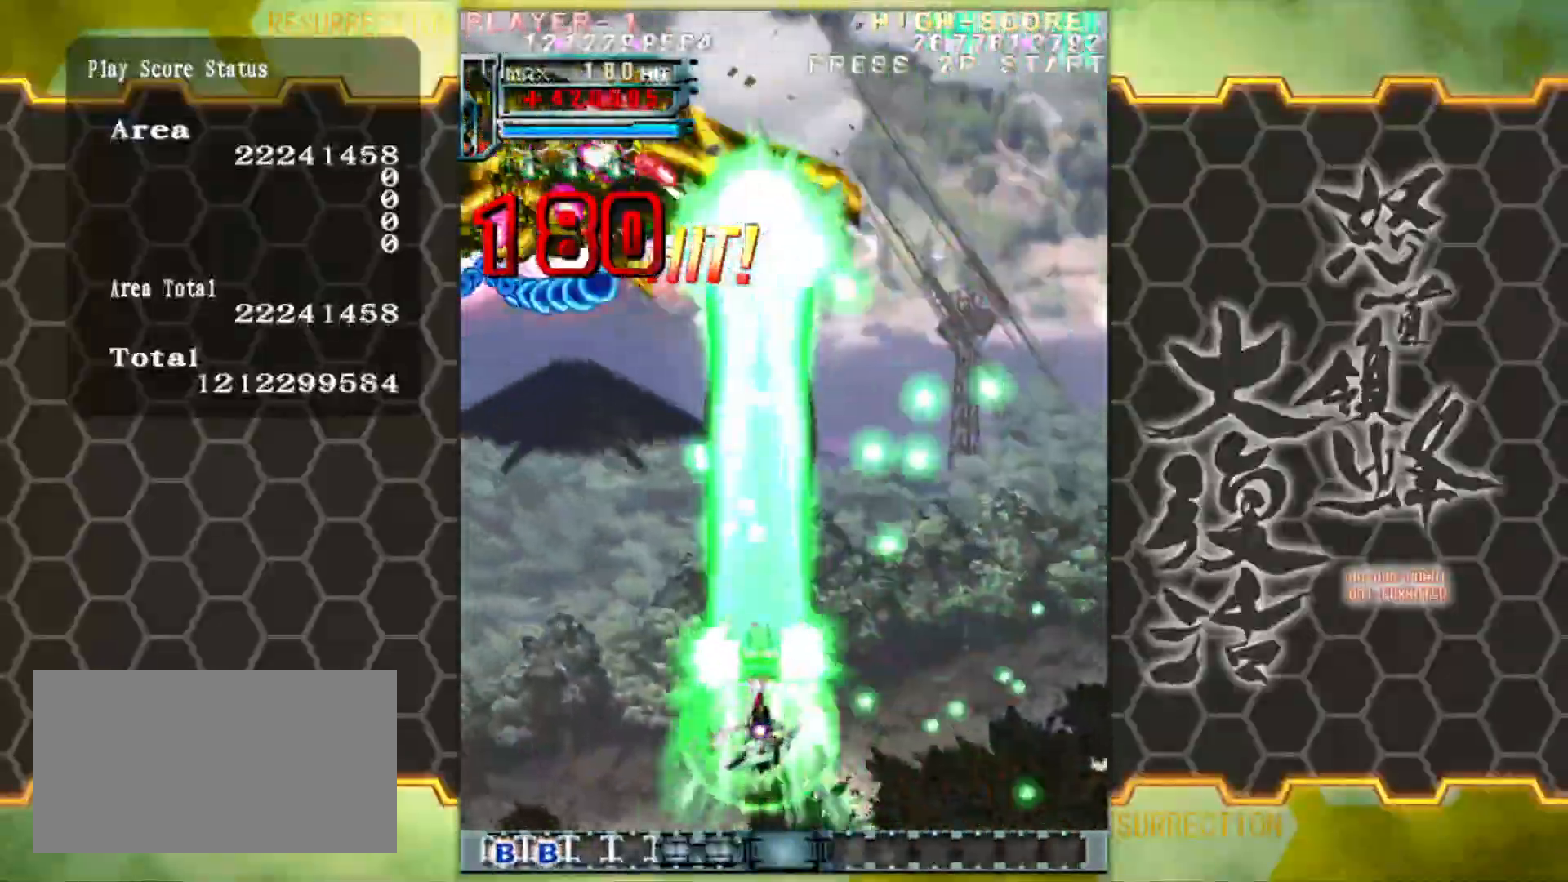
{"dt_ms": 500, "buttons": [], "left_stick": "center", "events": [[133, "left_stick", "down-left"], [350, "left_stick", "center"]]}
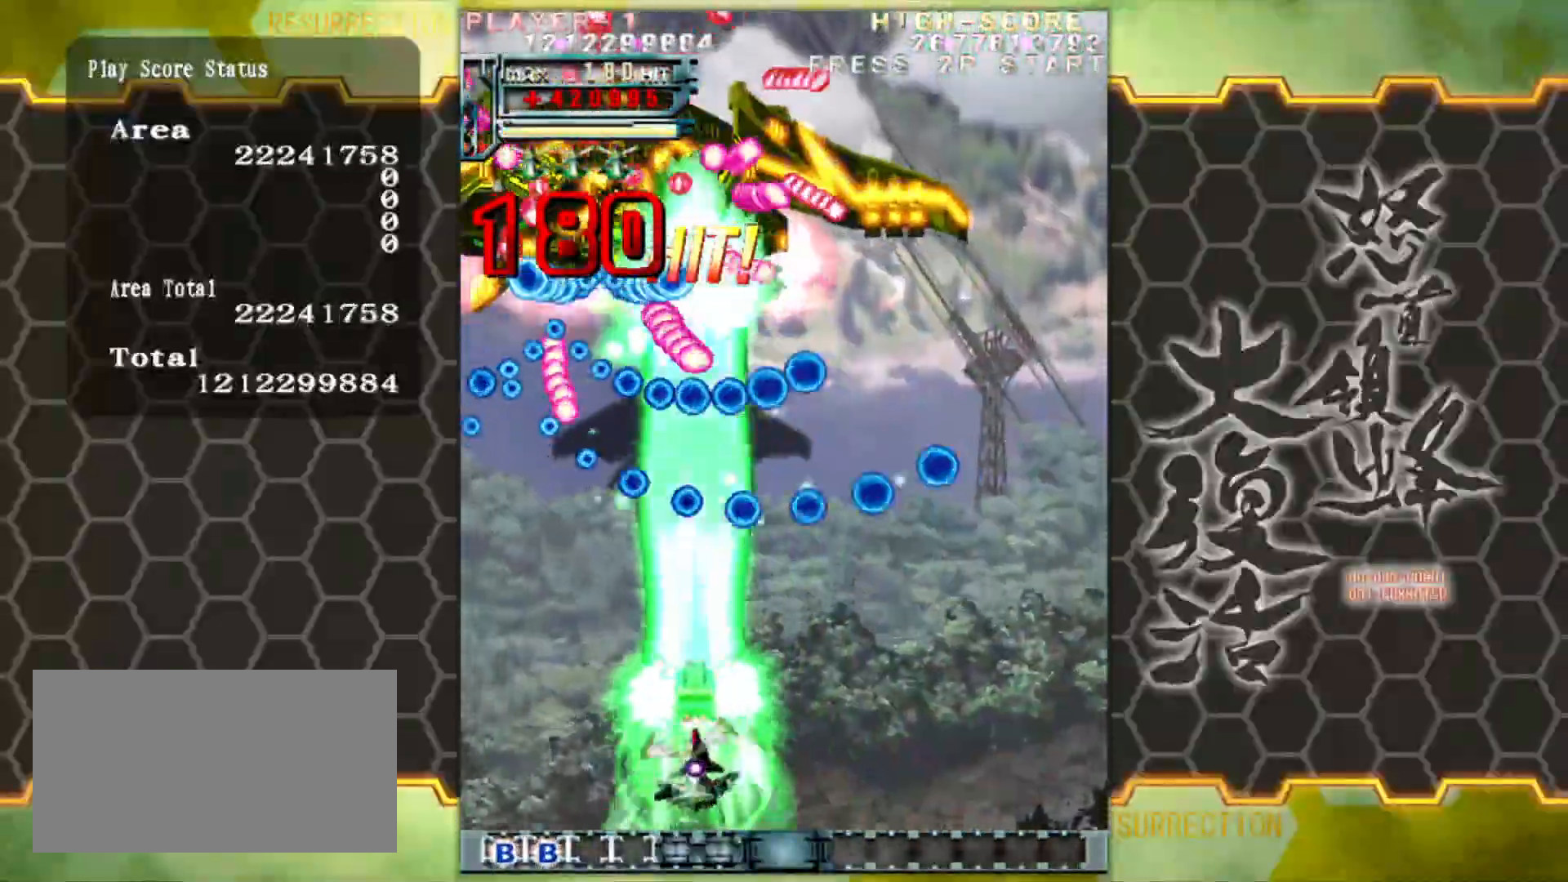
{"dt_ms": 500, "buttons": [], "left_stick": "left", "events": [[433, "left_stick", "left"]]}
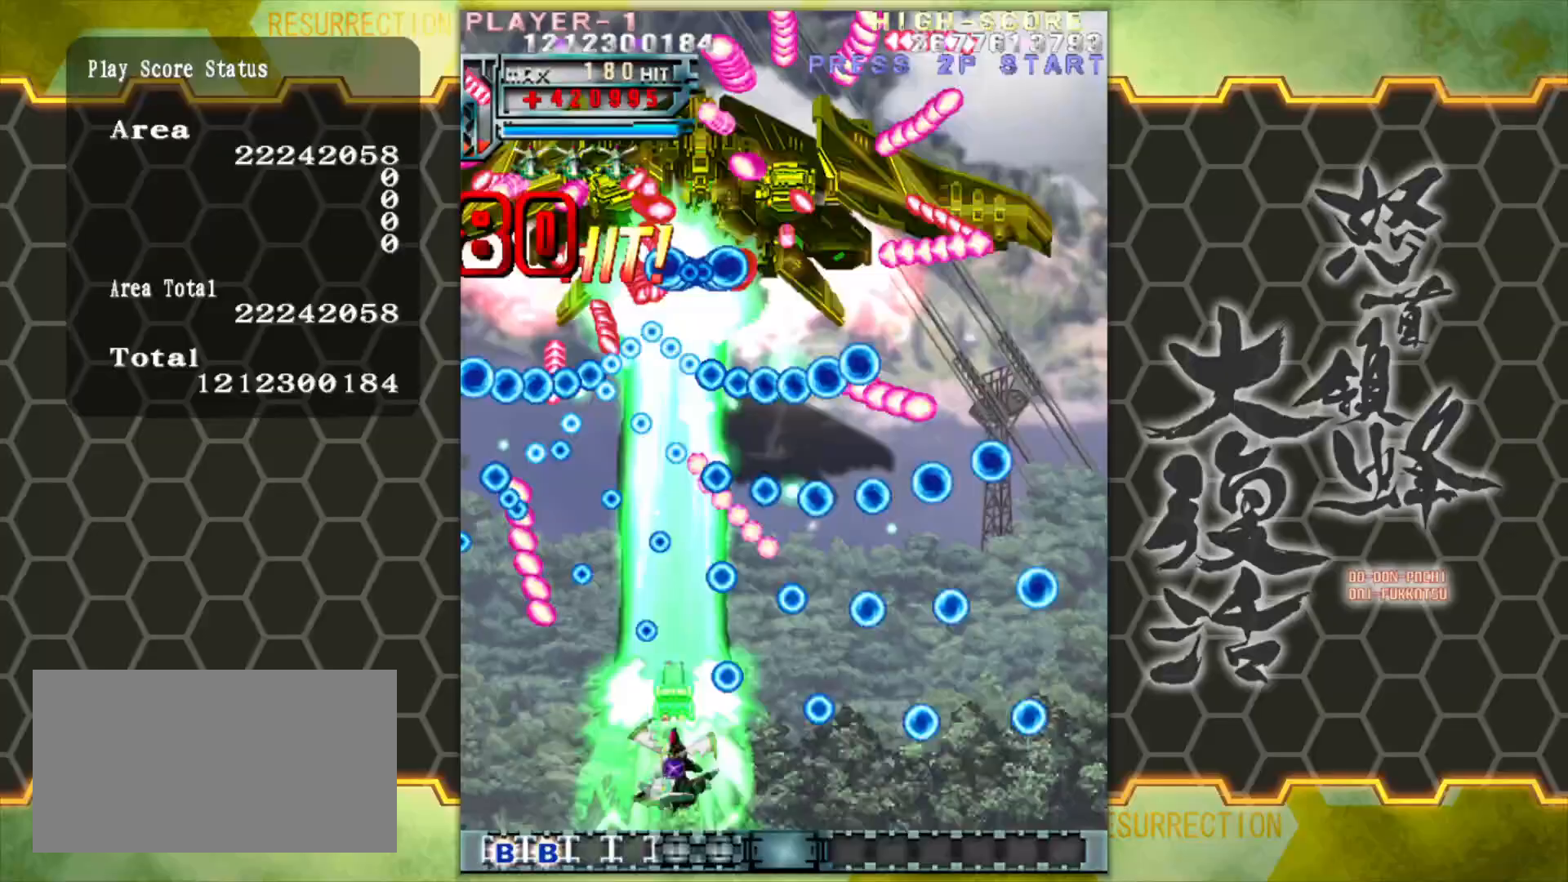
{"dt_ms": 500, "buttons": [], "left_stick": "right", "events": [[150, "left_stick", "center"], [400, "left_stick", "right"]]}
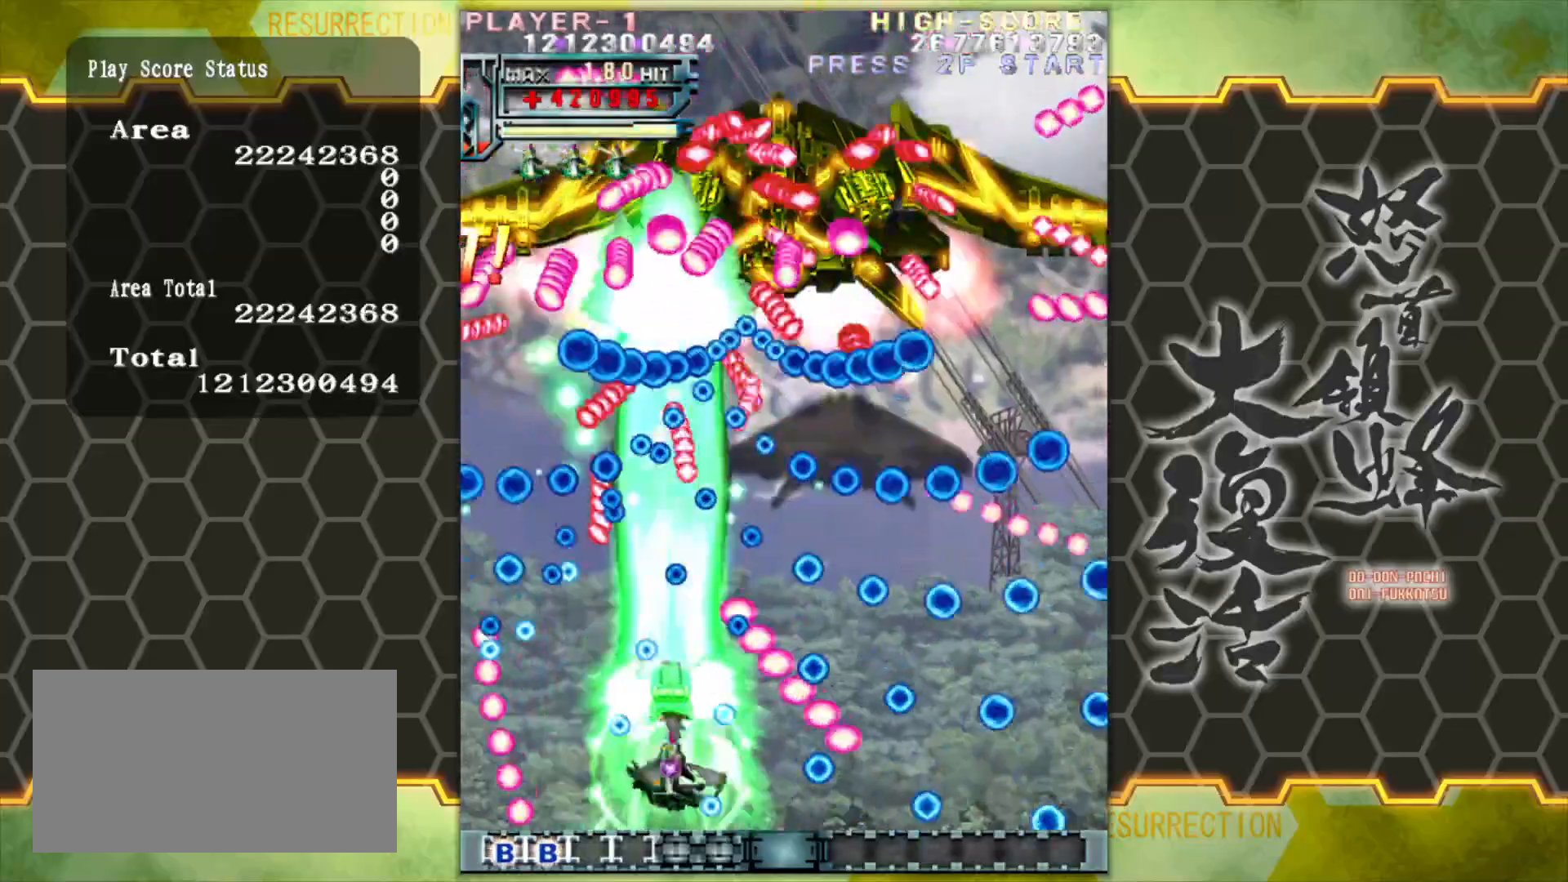
{"dt_ms": 500, "buttons": [], "left_stick": "center", "events": [[33, "left_stick", "center"], [217, "left_stick", "left"], [433, "left_stick", "center"]]}
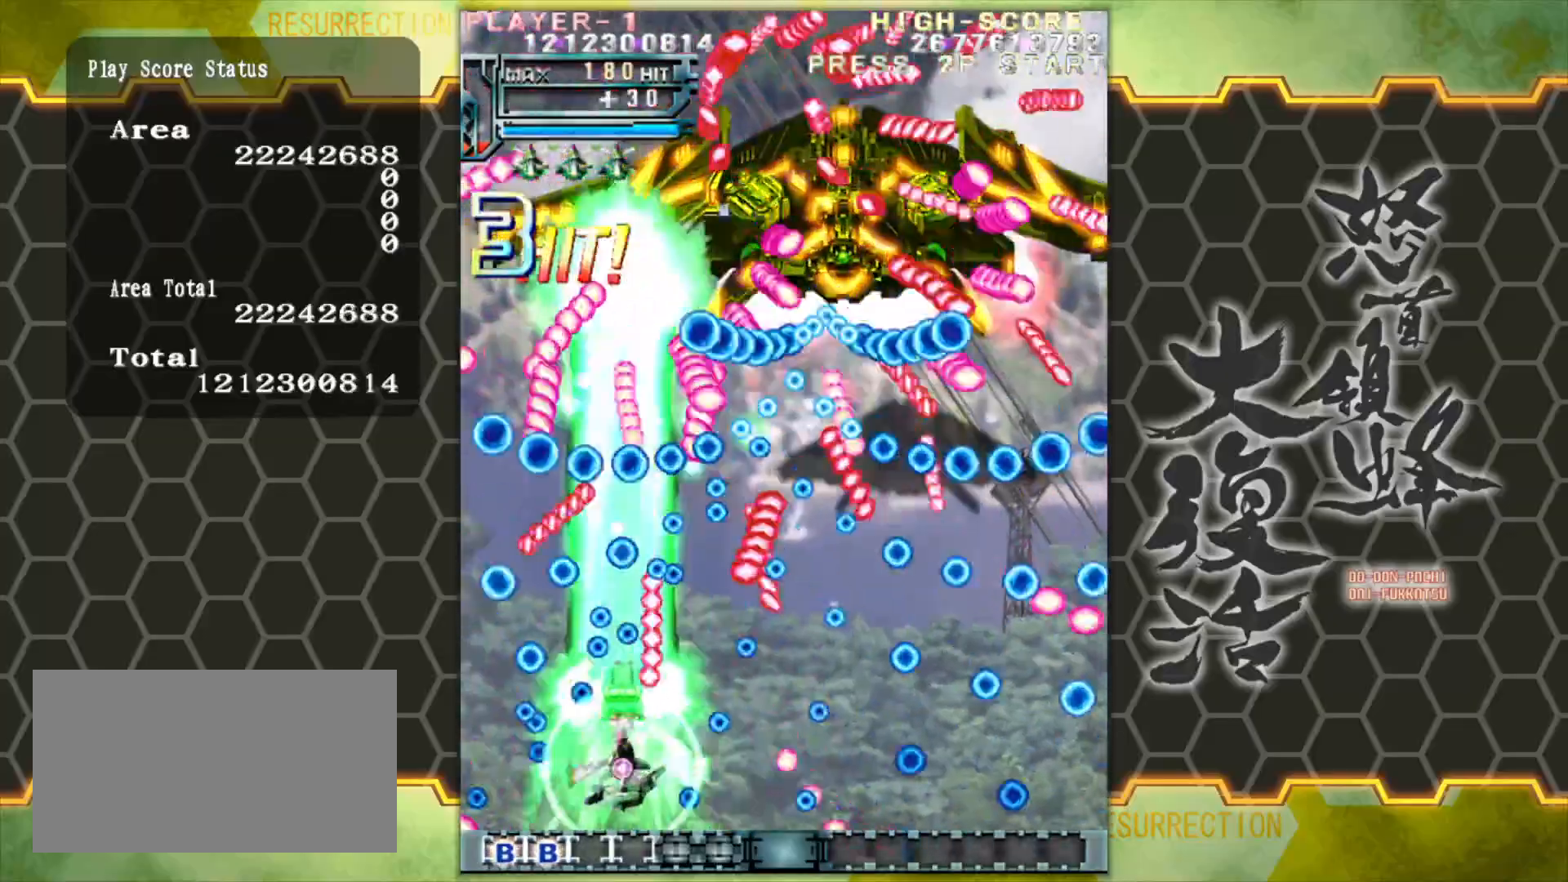
{"dt_ms": 500, "buttons": [], "left_stick": "center", "events": [[50, "left_stick", "right"], [317, "left_stick", "up-right"], [417, "left_stick", "center"]]}
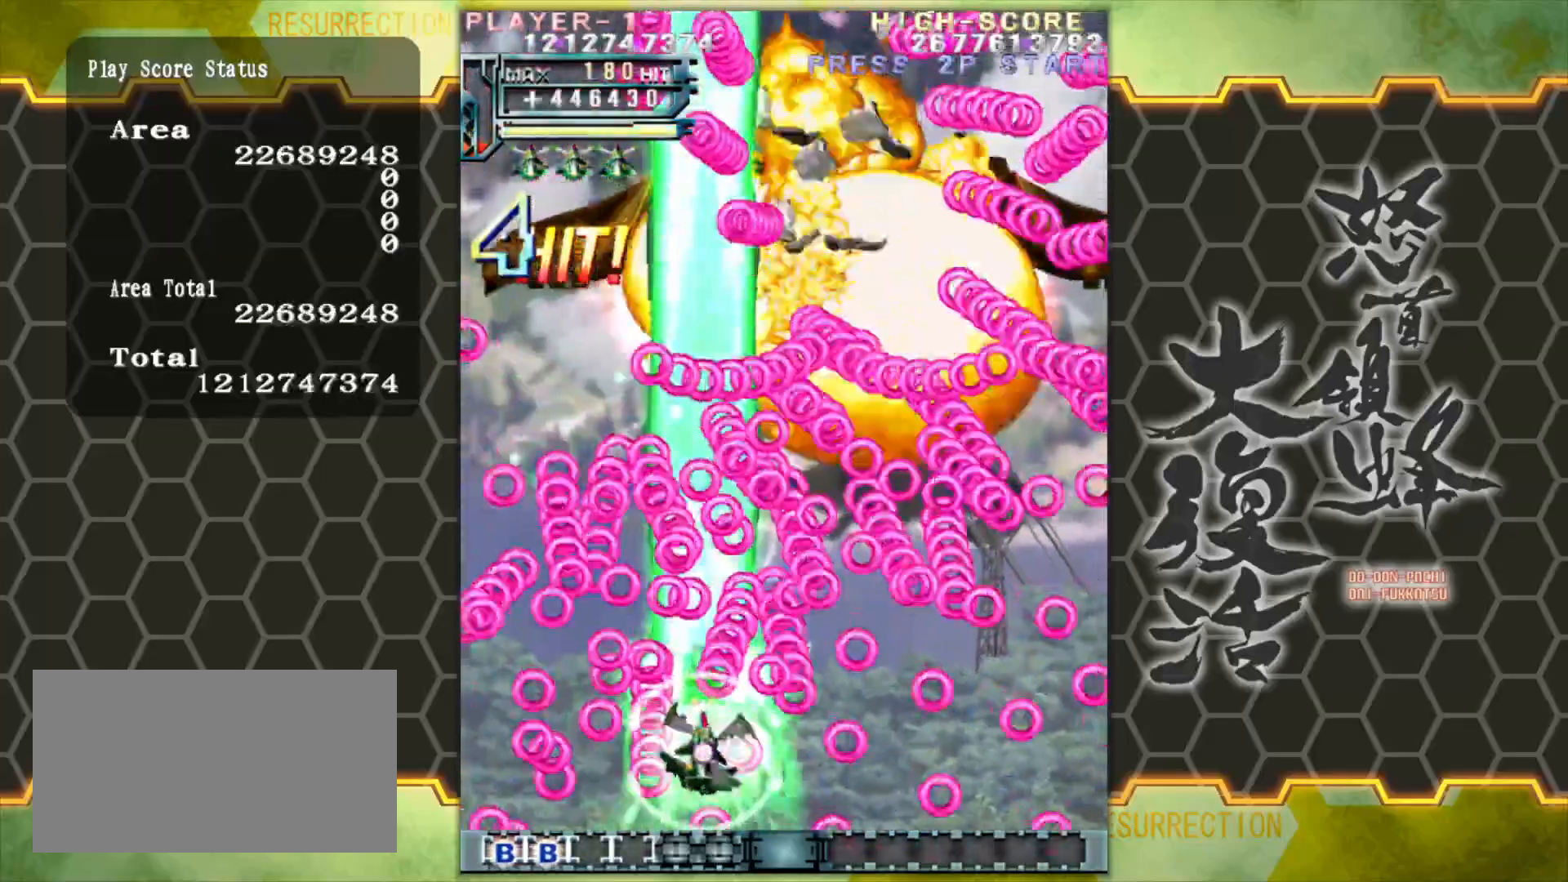
{"dt_ms": 500, "buttons": [], "left_stick": "up-right", "events": [[33, "left_stick", "down"], [183, "left_stick", "right"], [267, "left_stick", "up-right"]]}
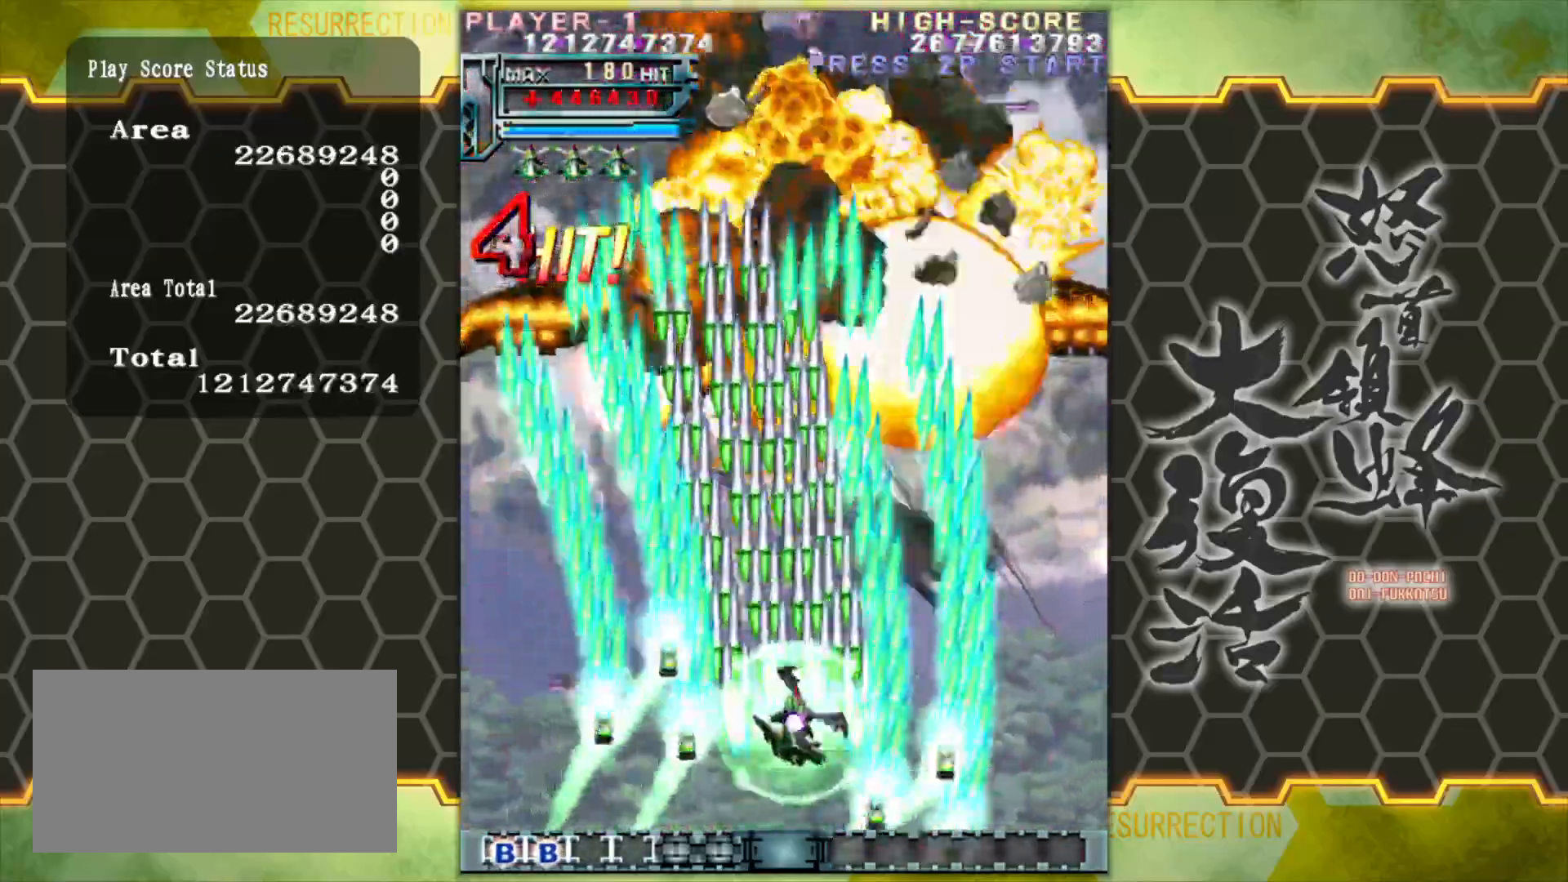
{"dt_ms": 500, "buttons": [], "left_stick": "center", "events": [[50, "left_stick", "center"]]}